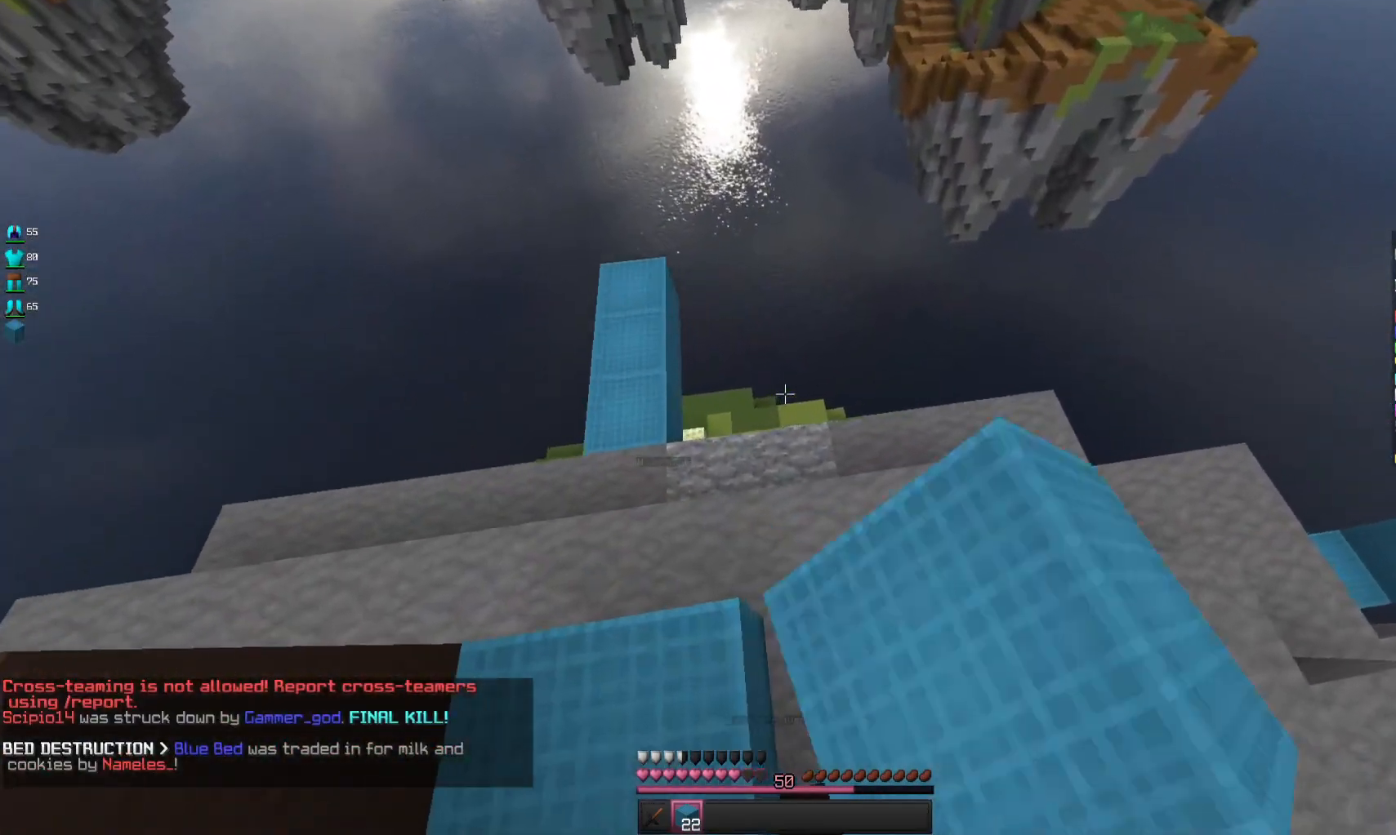
Gameplay with keyboard and mouse; each line is a JSON object with the keys and mouse buttons held at the frame after it. "events" lists presses ("down") and releases ("up") of "a", "d", "s", "space", "w", "mouse_left" and "mouse_right" between this image and that frame as [ms after this image, input, new state], when the widget could be followed in between. "mouse_left", "mouse_right" = the "left", "right" buttons of the "mouse" list. No other keys are recorded. Fast repeated clicks can show as one long hold. Mouse movement is not recorded.
{"keys": ["a", "w"], "mouse": [], "events": [[133, "mouse_left", "up"], [300, "w", "down"]]}
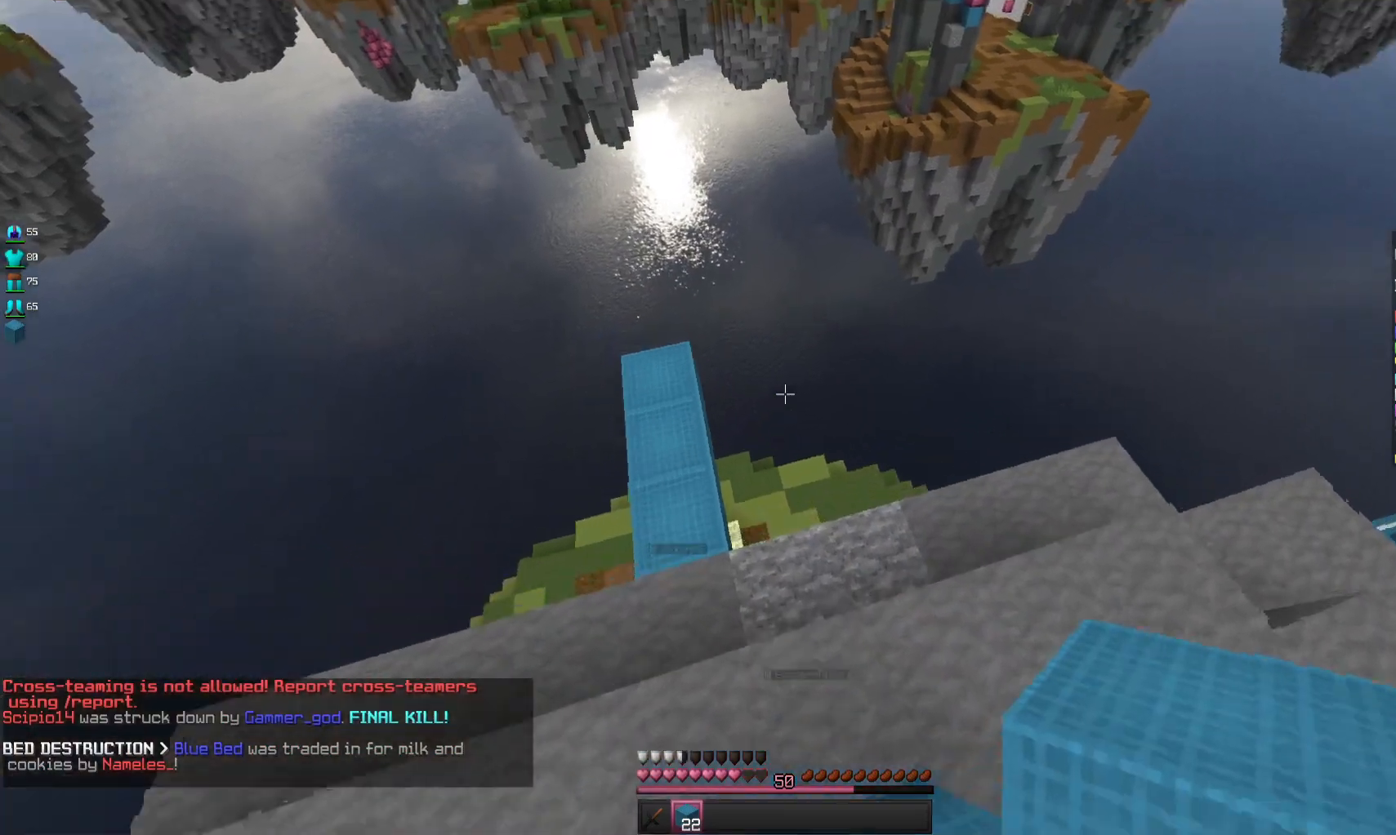
{"keys": ["d"], "mouse": [], "events": [[133, "w", "up"], [233, "a", "up"], [467, "d", "down"]]}
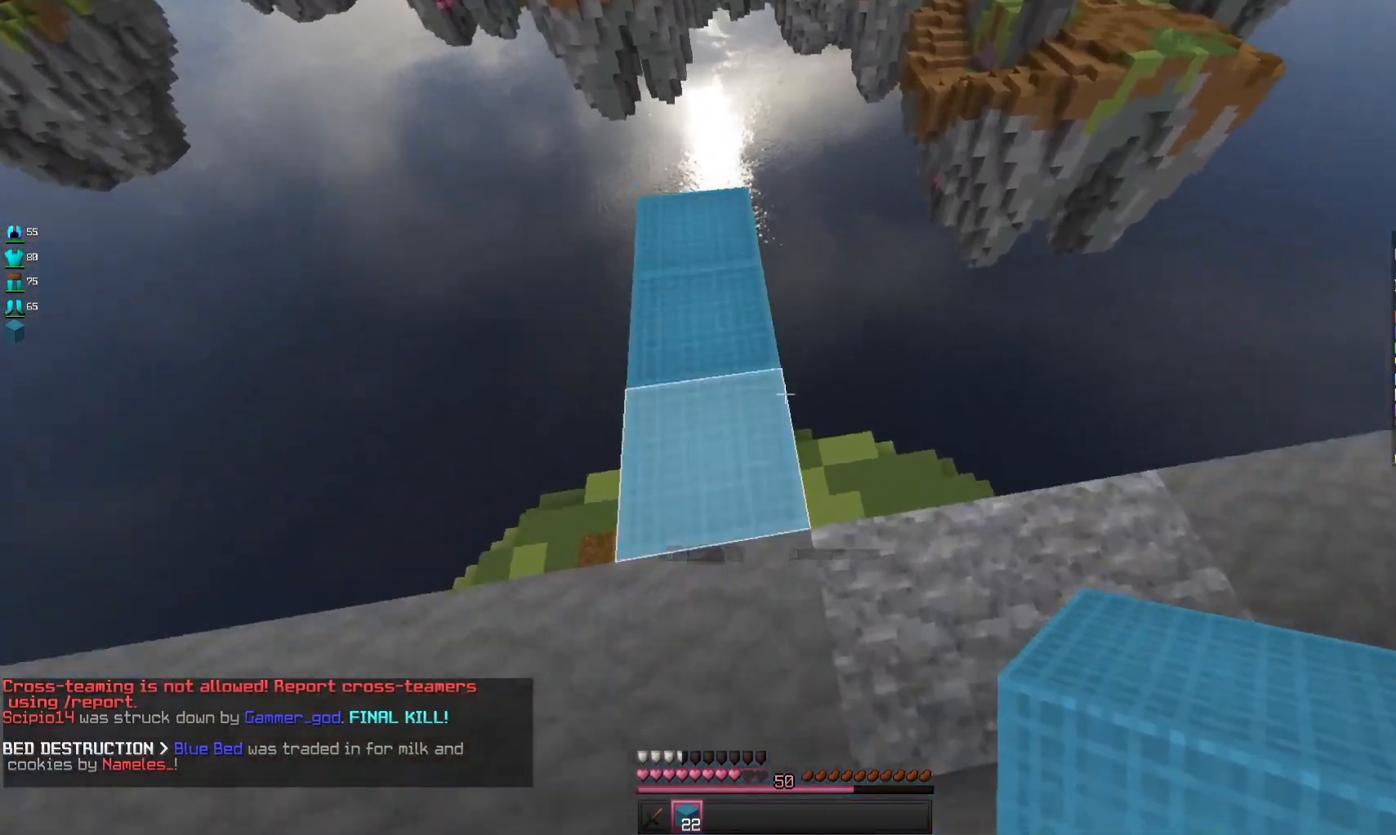
{"keys": ["d", "space", "w"], "mouse": [], "events": [[300, "w", "down"], [400, "space", "down"]]}
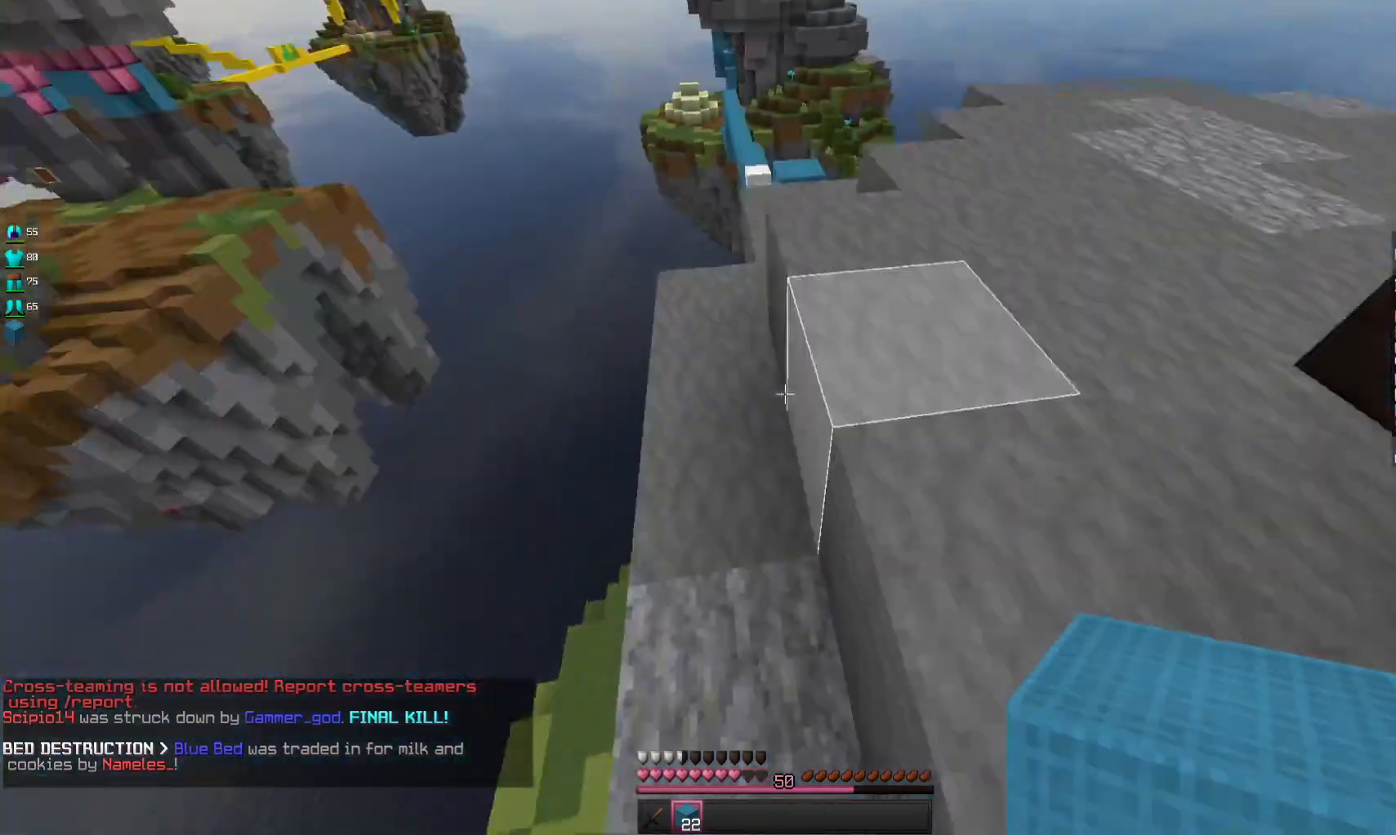
{"keys": ["d", "w"], "mouse": [], "events": [[100, "w", "up"], [167, "space", "up"], [267, "w", "down"]]}
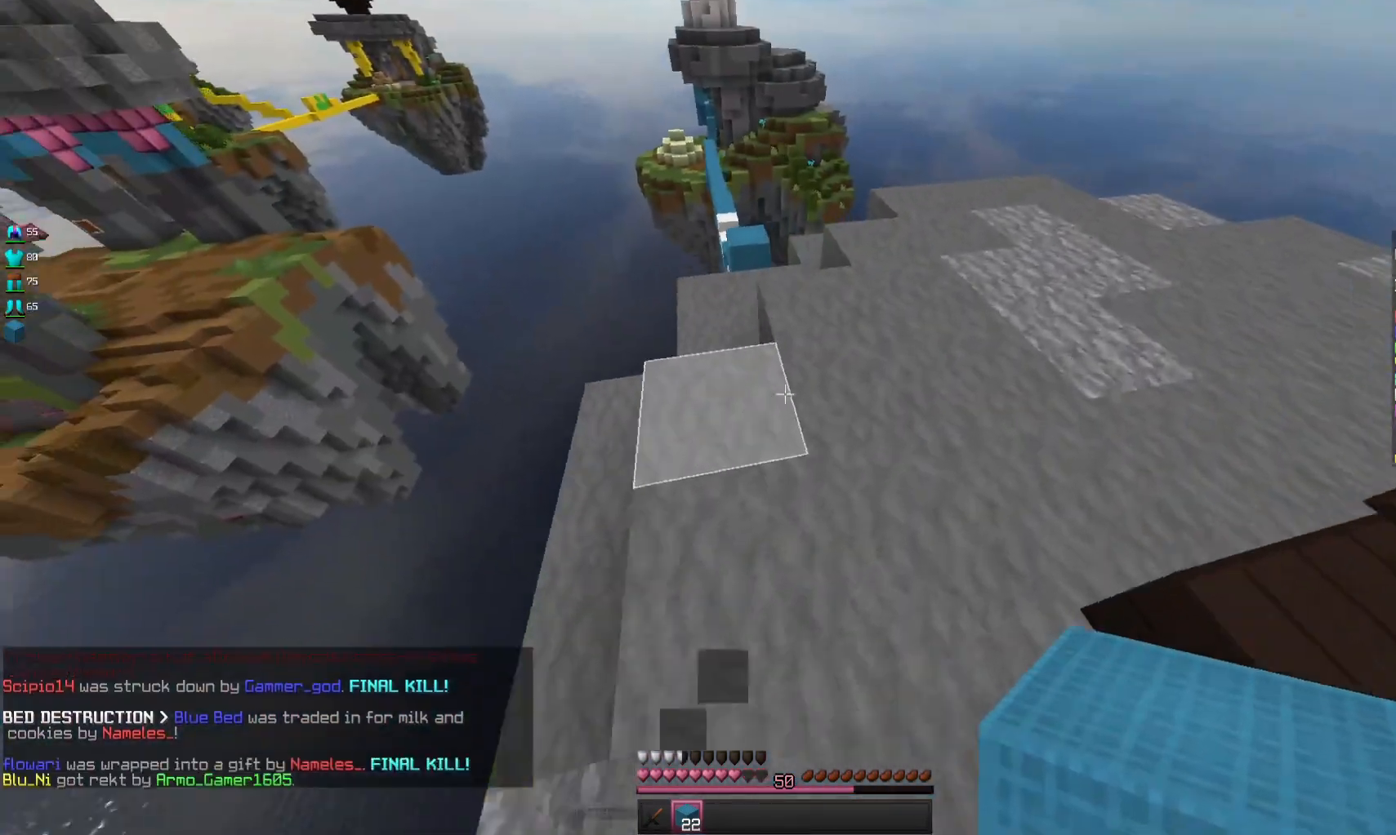
{"keys": ["d", "w"], "mouse": [], "events": [[133, "d", "up"], [133, "space", "down"], [300, "d", "down"], [333, "space", "up"]]}
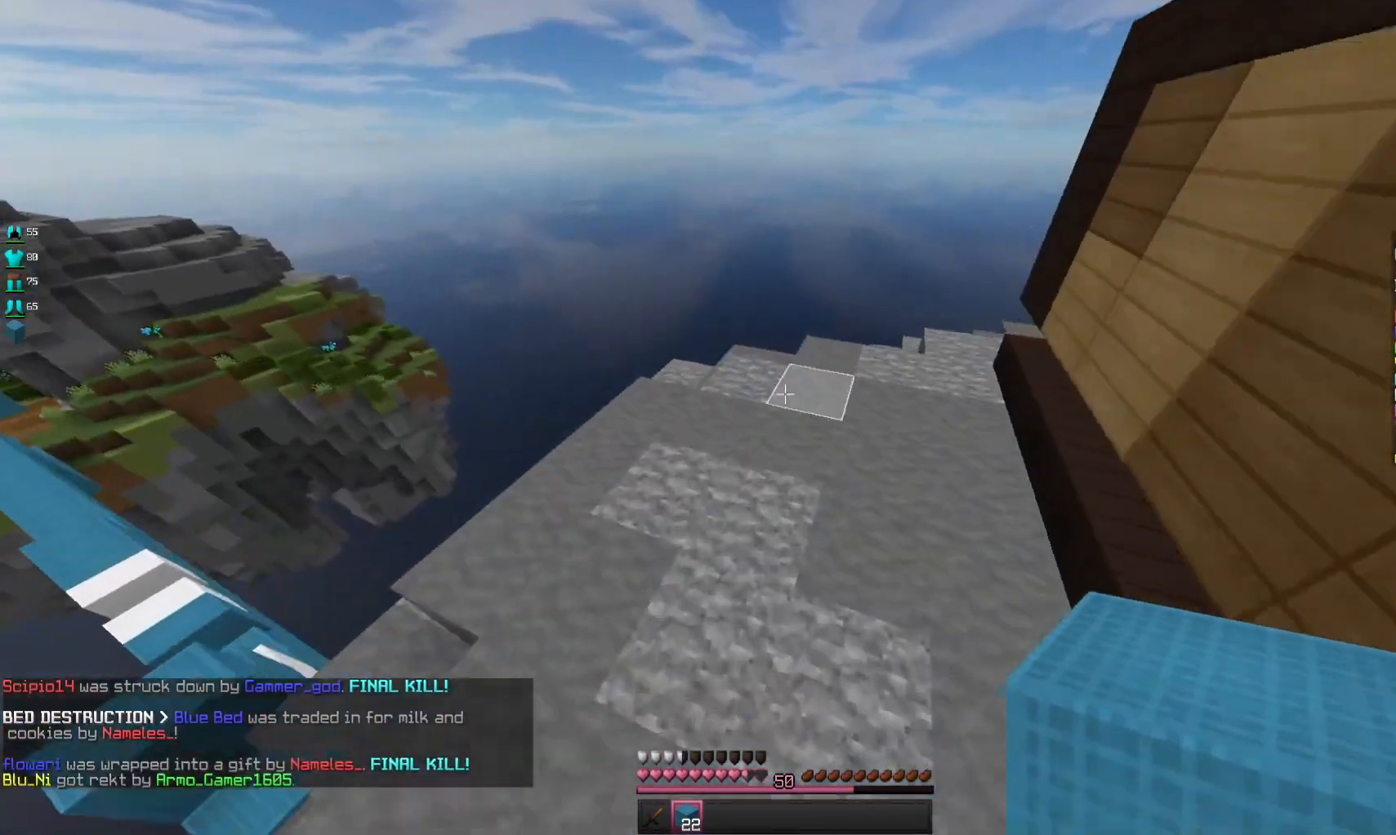
{"keys": ["a", "w"], "mouse": [], "events": [[133, "space", "down"], [367, "space", "up"], [433, "d", "up"], [500, "a", "down"]]}
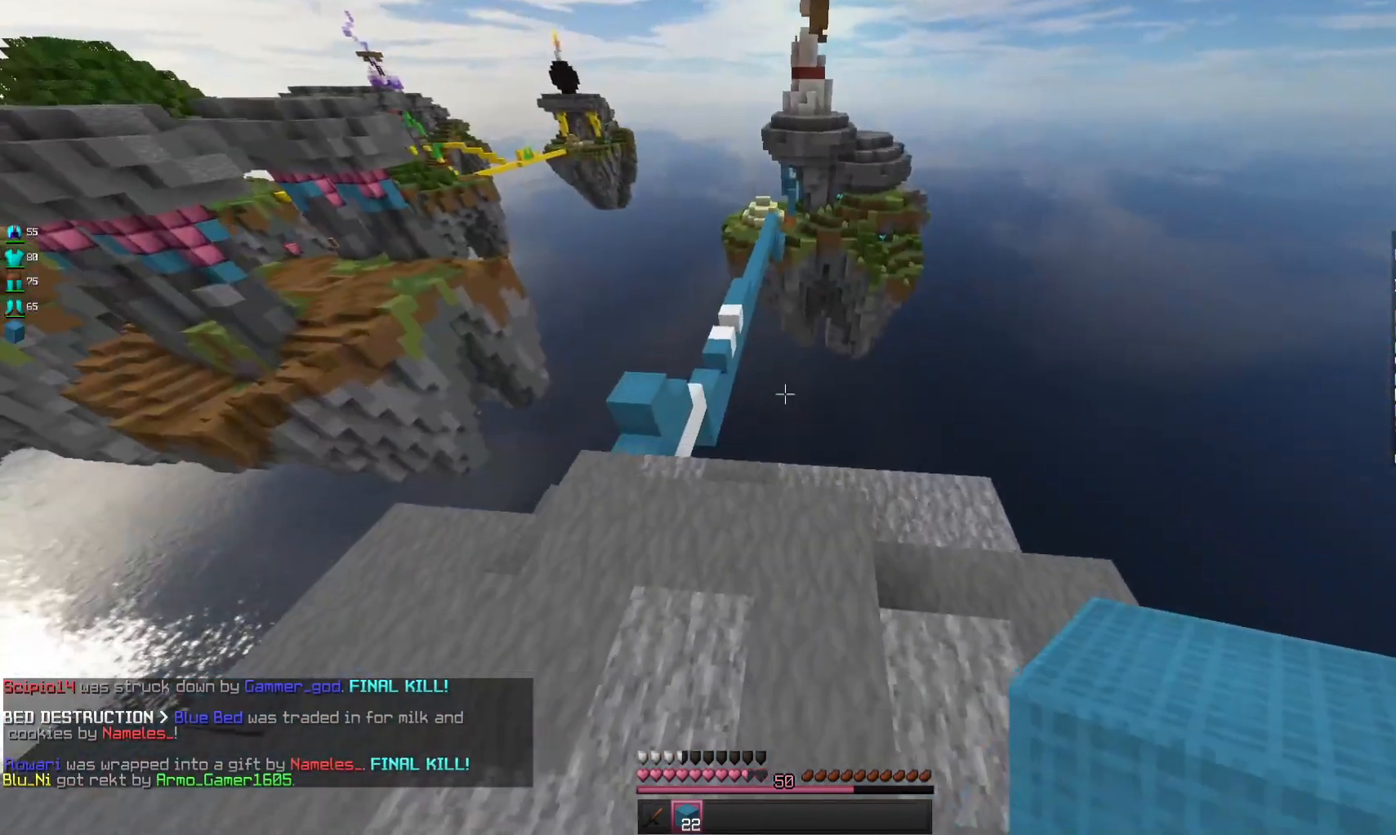
{"keys": [], "mouse": [], "events": [[333, "w", "up"], [500, "a", "up"]]}
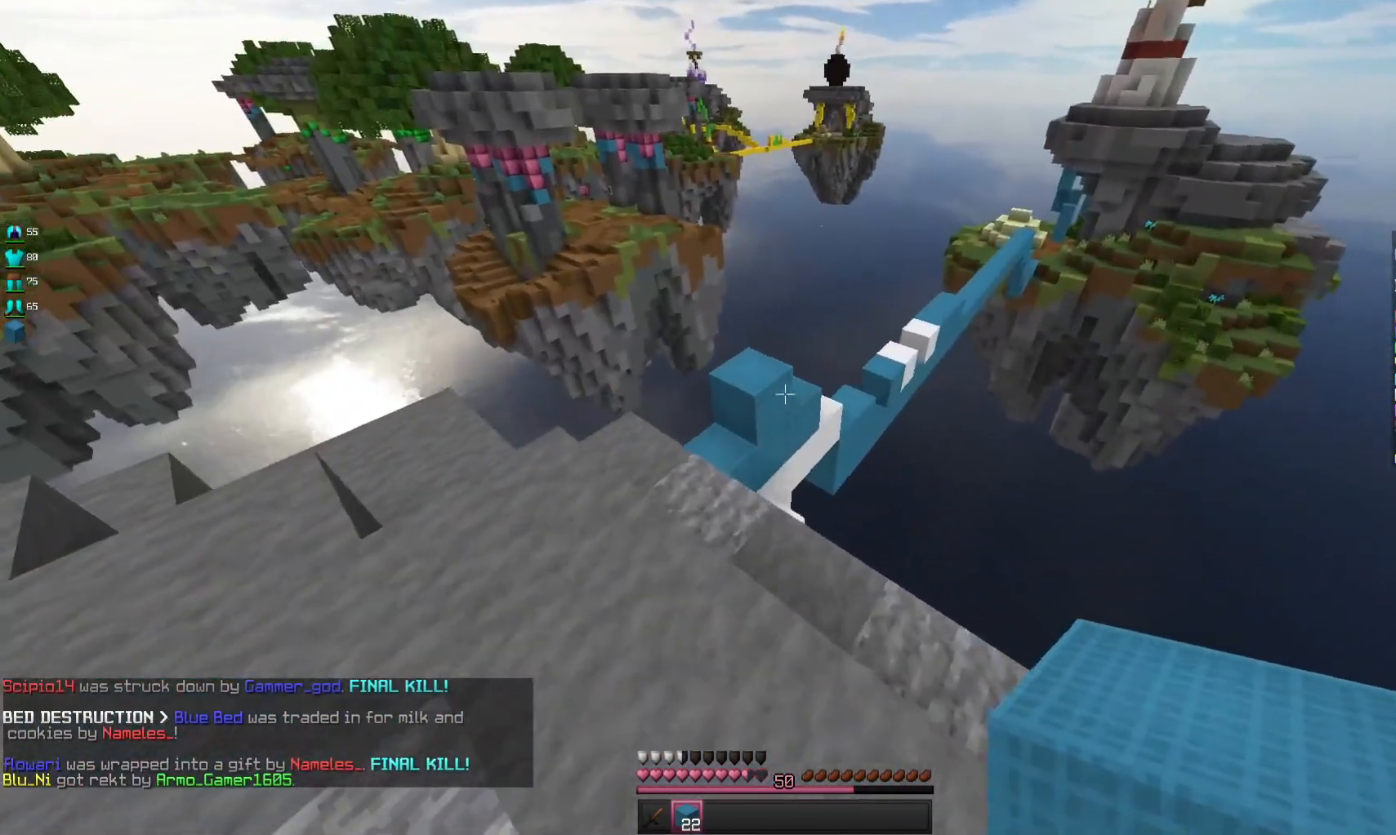
{"keys": [], "mouse": [], "events": []}
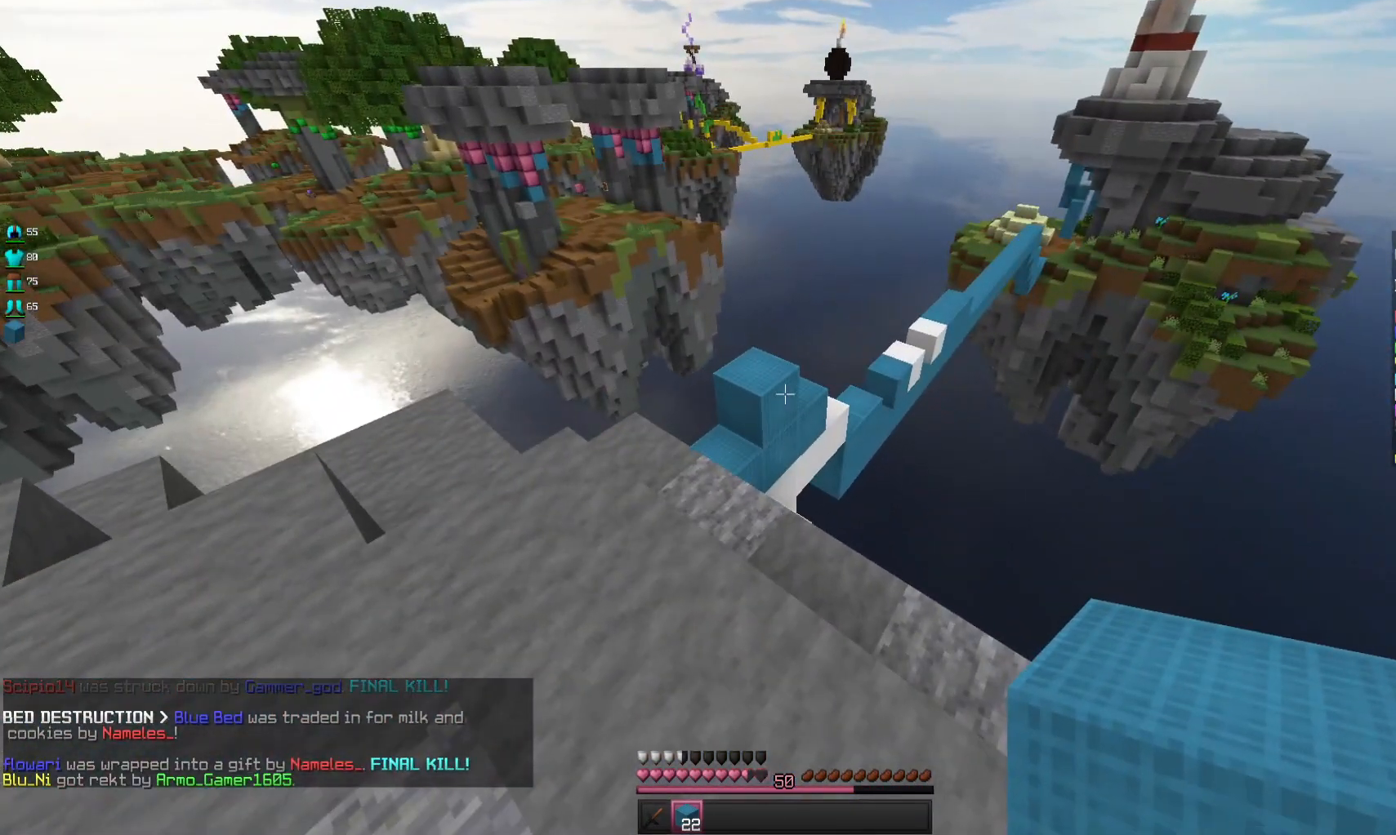
{"keys": [], "mouse": [], "events": []}
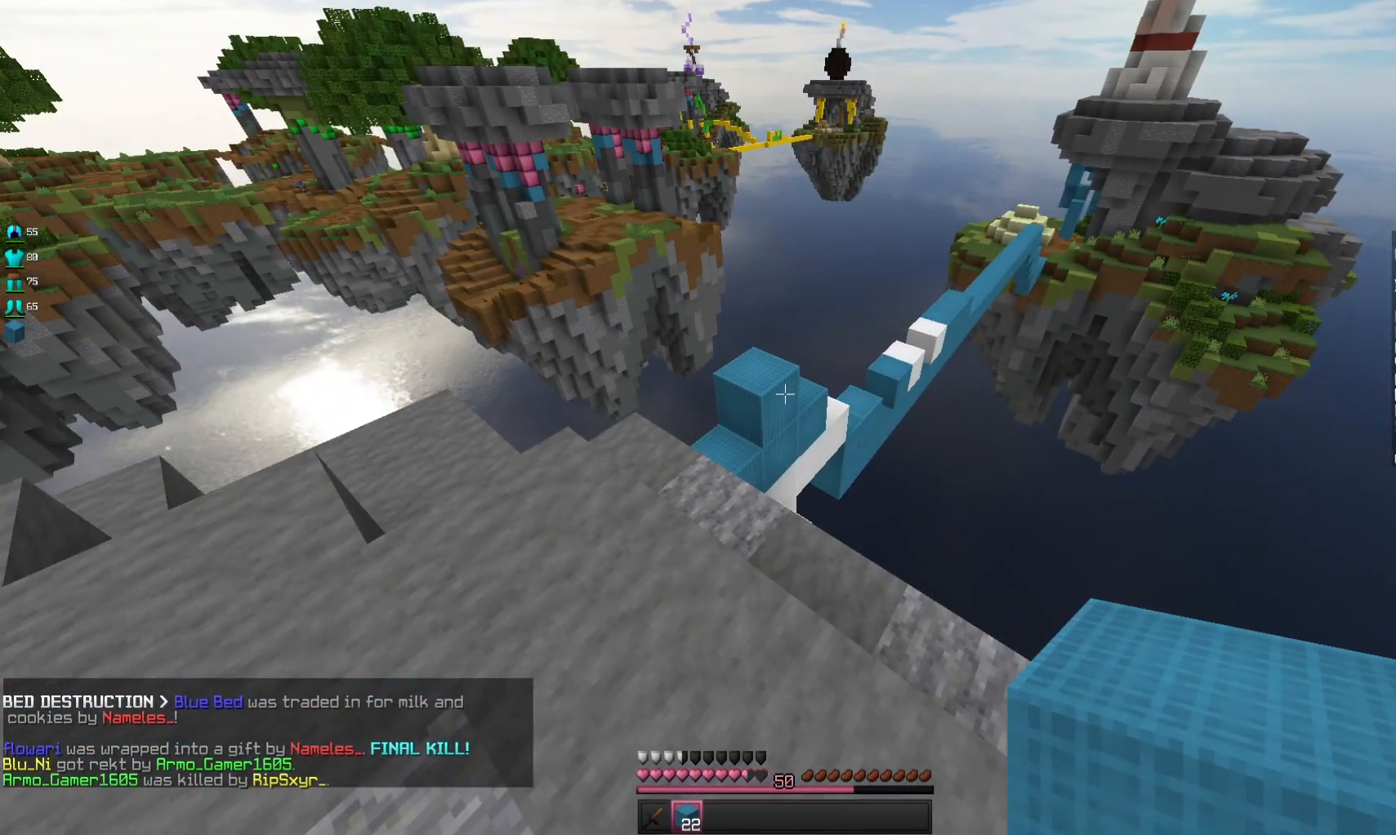
{"keys": ["space", "w"], "mouse": [], "events": [[33, "a", "down"], [267, "w", "down"], [433, "a", "up"], [467, "space", "down"]]}
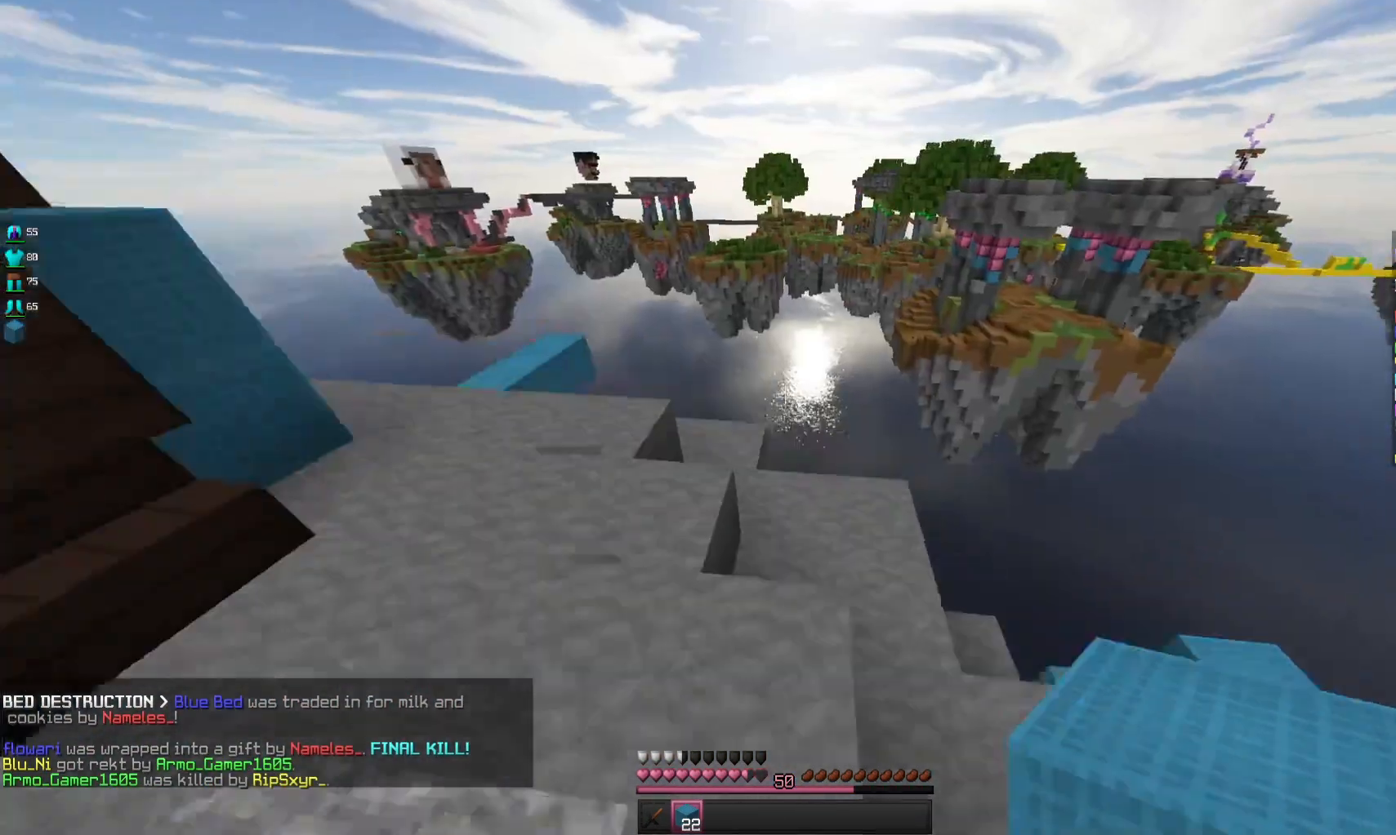
{"keys": ["a", "space", "w"], "mouse": [], "events": [[133, "a", "down"], [200, "space", "up"], [467, "space", "down"]]}
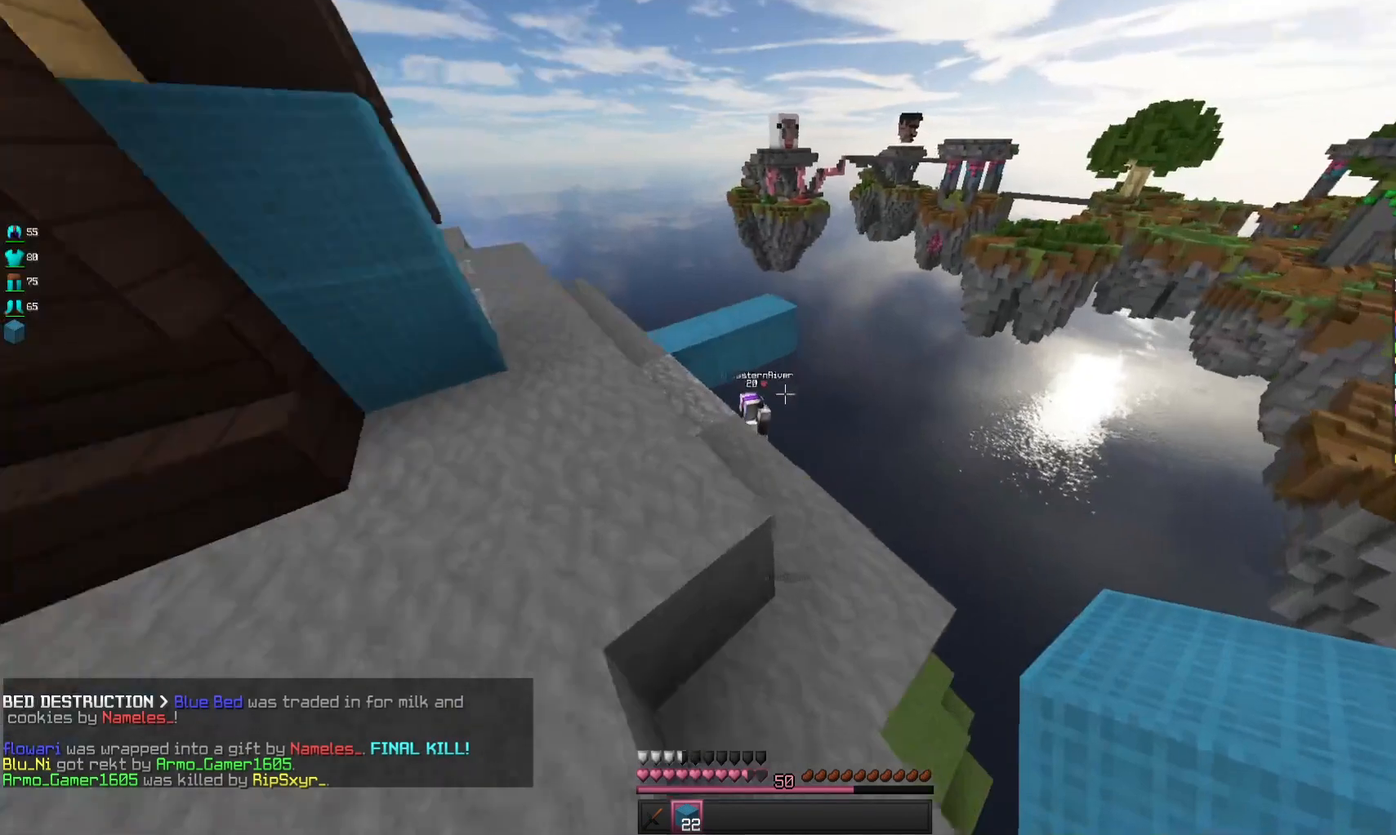
{"keys": ["a"], "mouse": [], "events": [[300, "space", "up"], [333, "w", "up"]]}
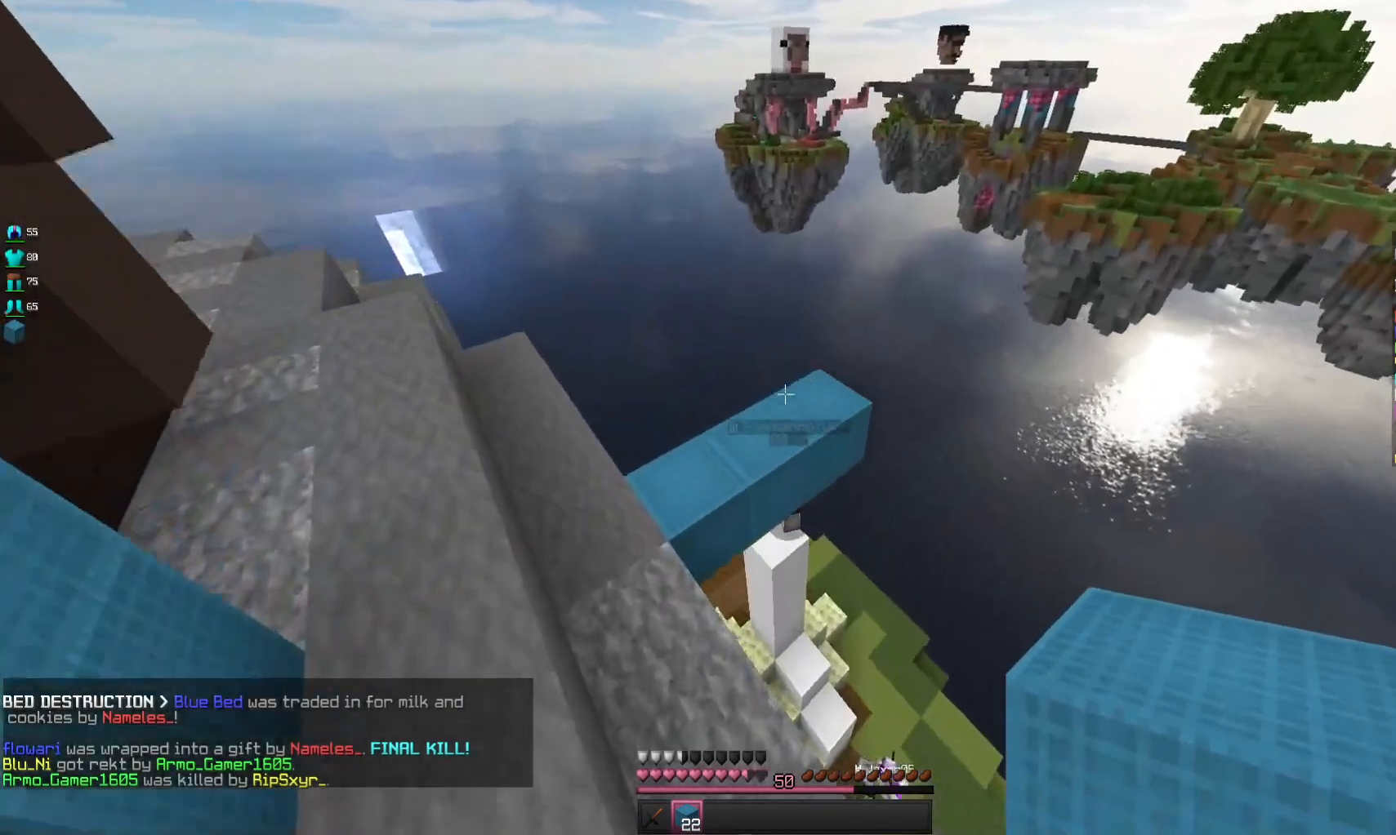
{"keys": ["a", "w"], "mouse": [], "events": [[500, "w", "down"]]}
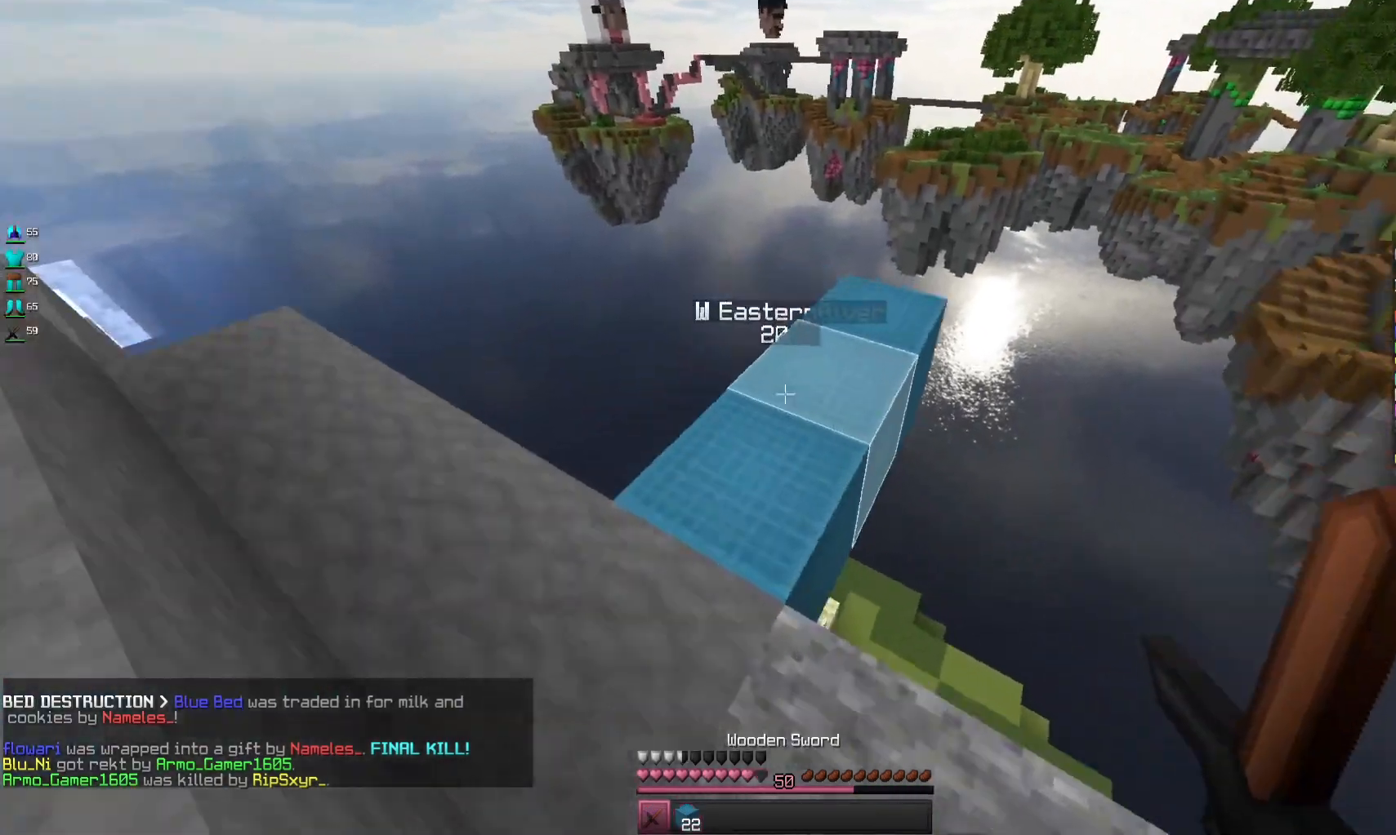
{"keys": ["w"], "mouse": [], "events": [[133, "a", "up"]]}
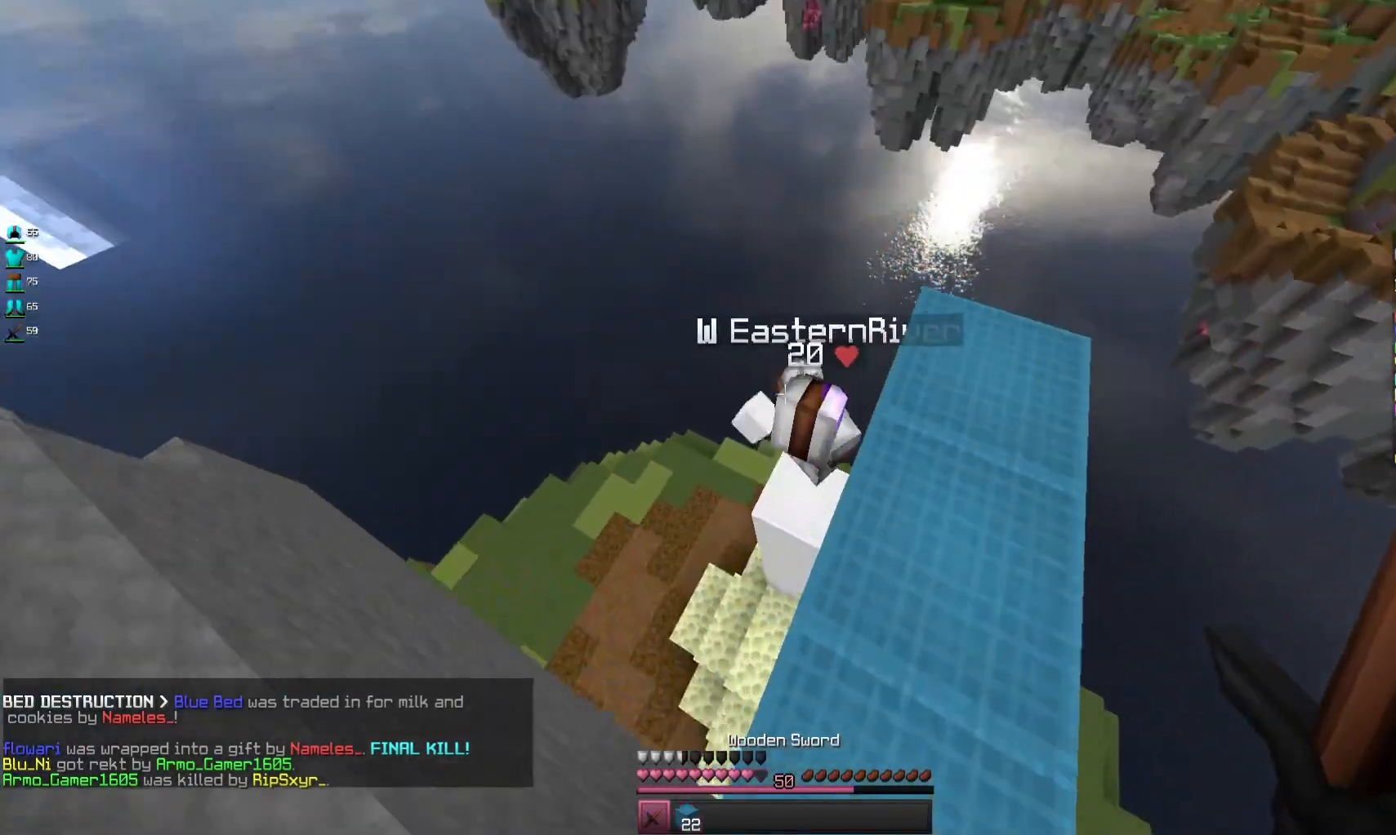
{"keys": ["w"], "mouse": ["left"], "events": [[67, "mouse_left", "down"]]}
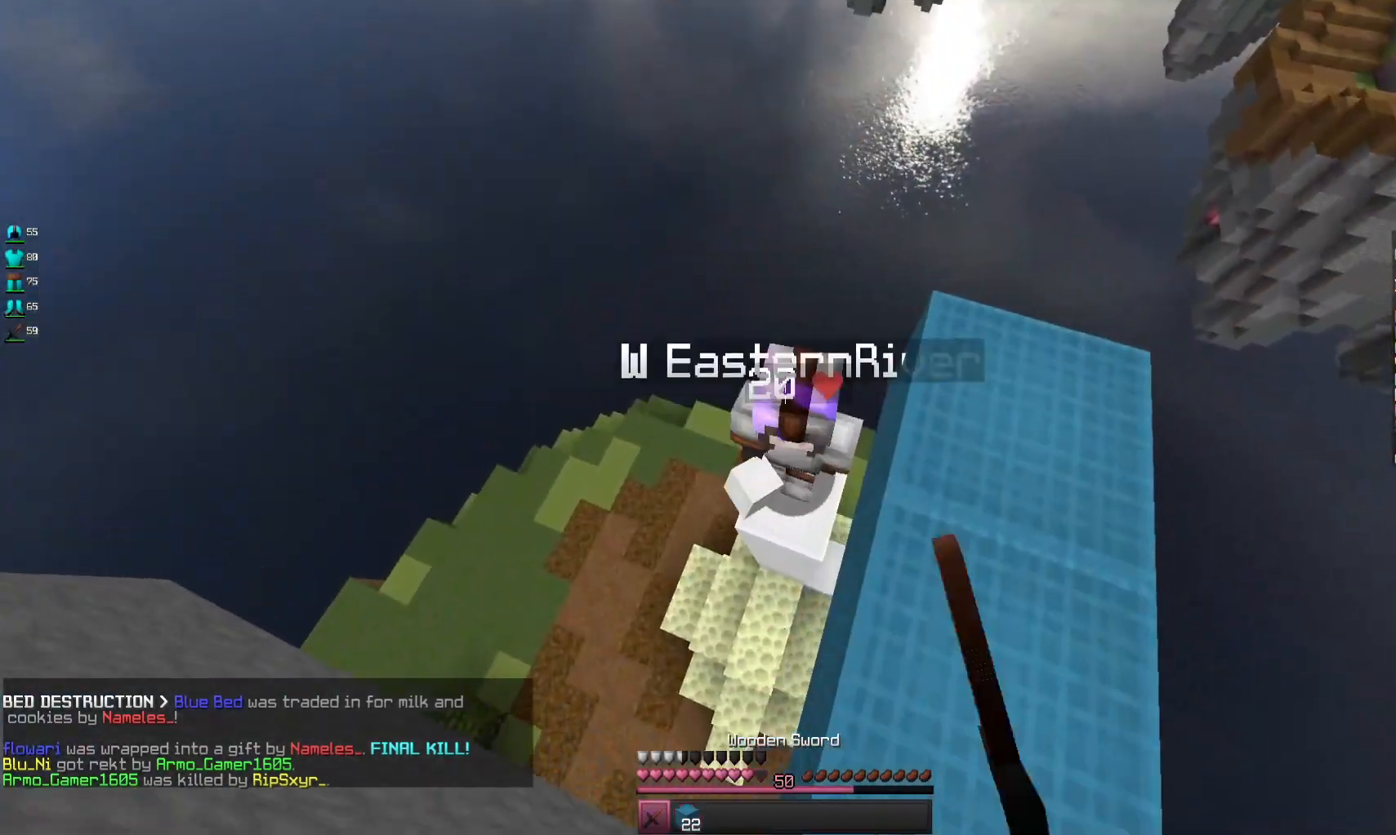
{"keys": ["a", "s"], "mouse": [], "events": [[167, "d", "down"], [167, "w", "up"], [400, "s", "down"], [433, "d", "up"], [433, "mouse_left", "up"], [500, "a", "down"]]}
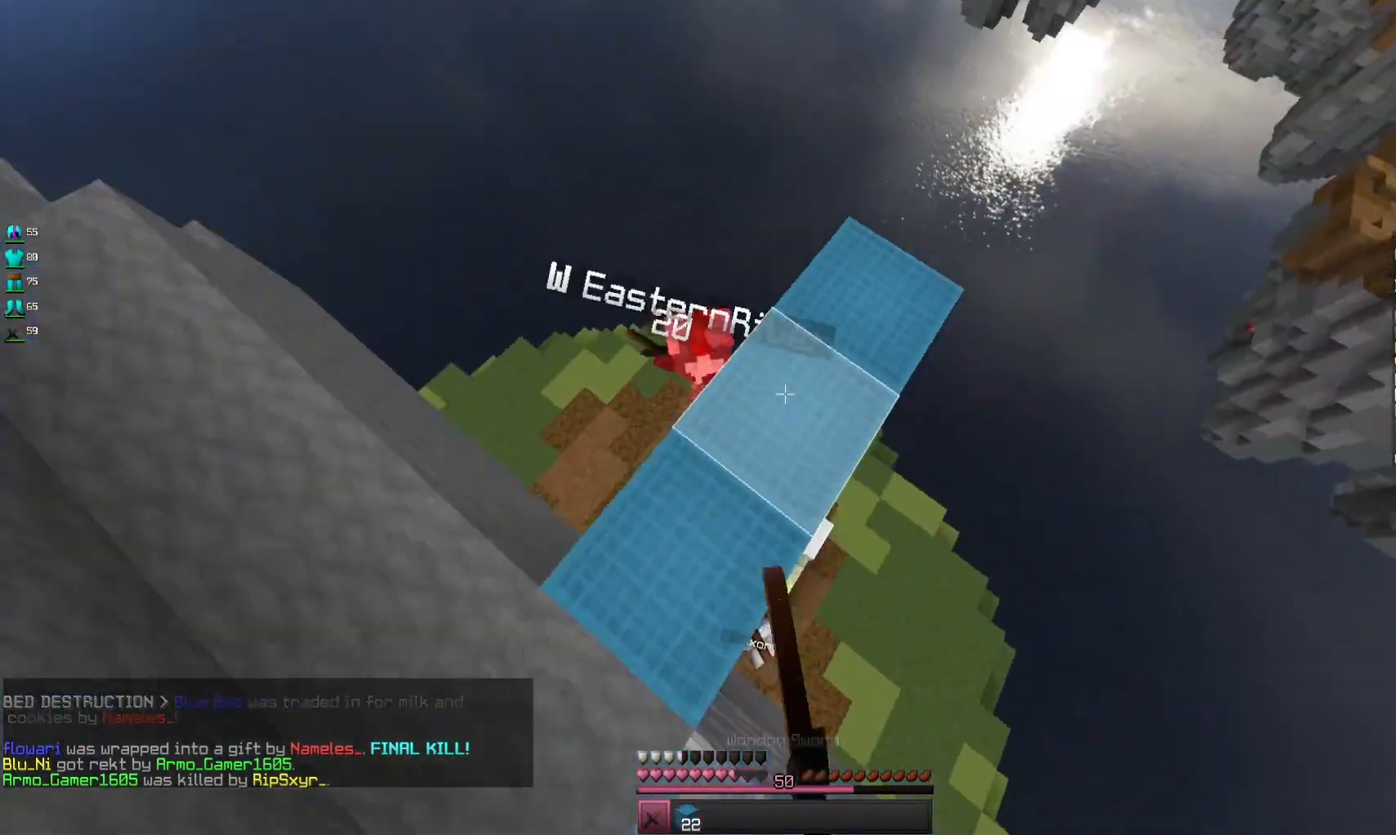
{"keys": ["a"], "mouse": [], "events": [[167, "s", "up"]]}
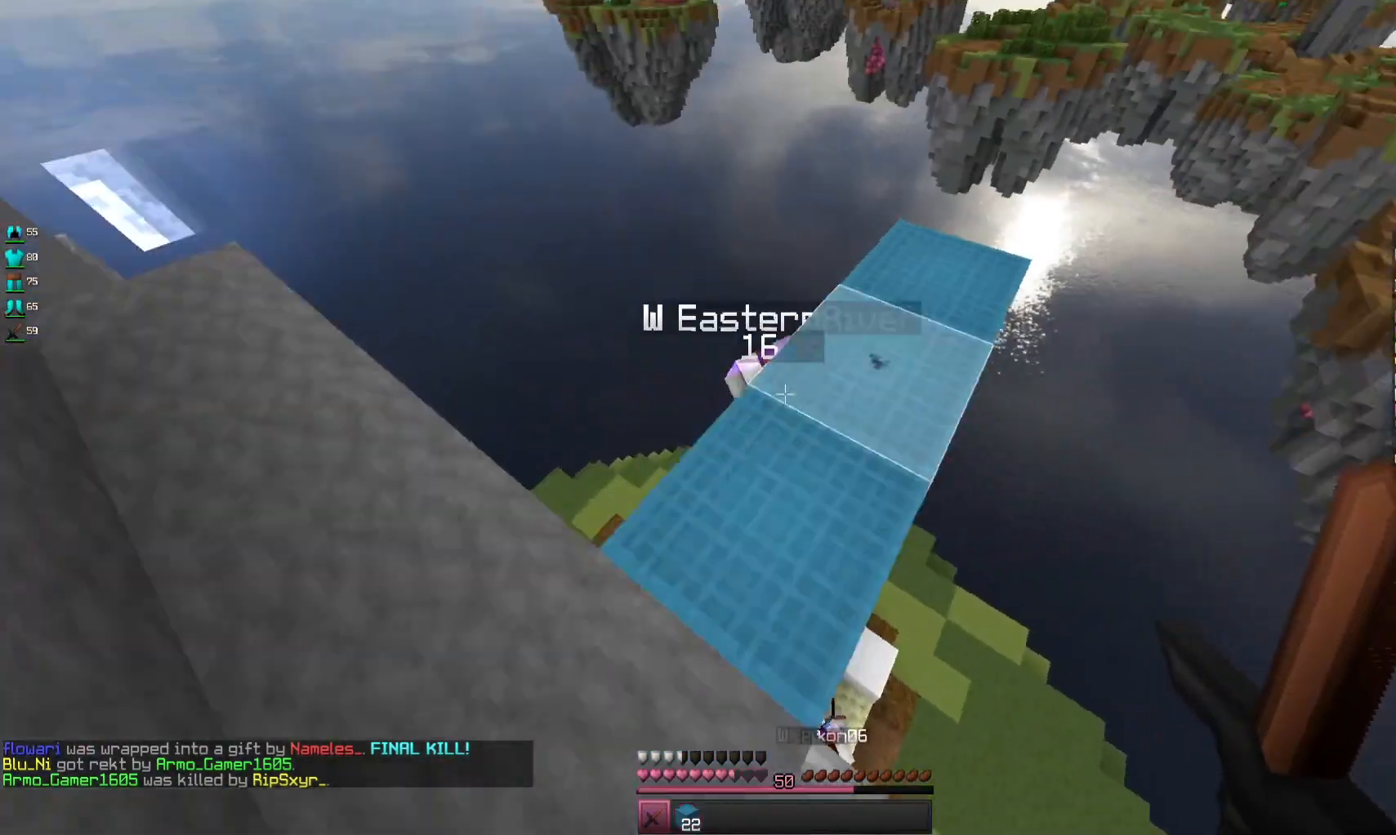
{"keys": ["s"], "mouse": [], "events": [[200, "a", "up"], [300, "s", "down"]]}
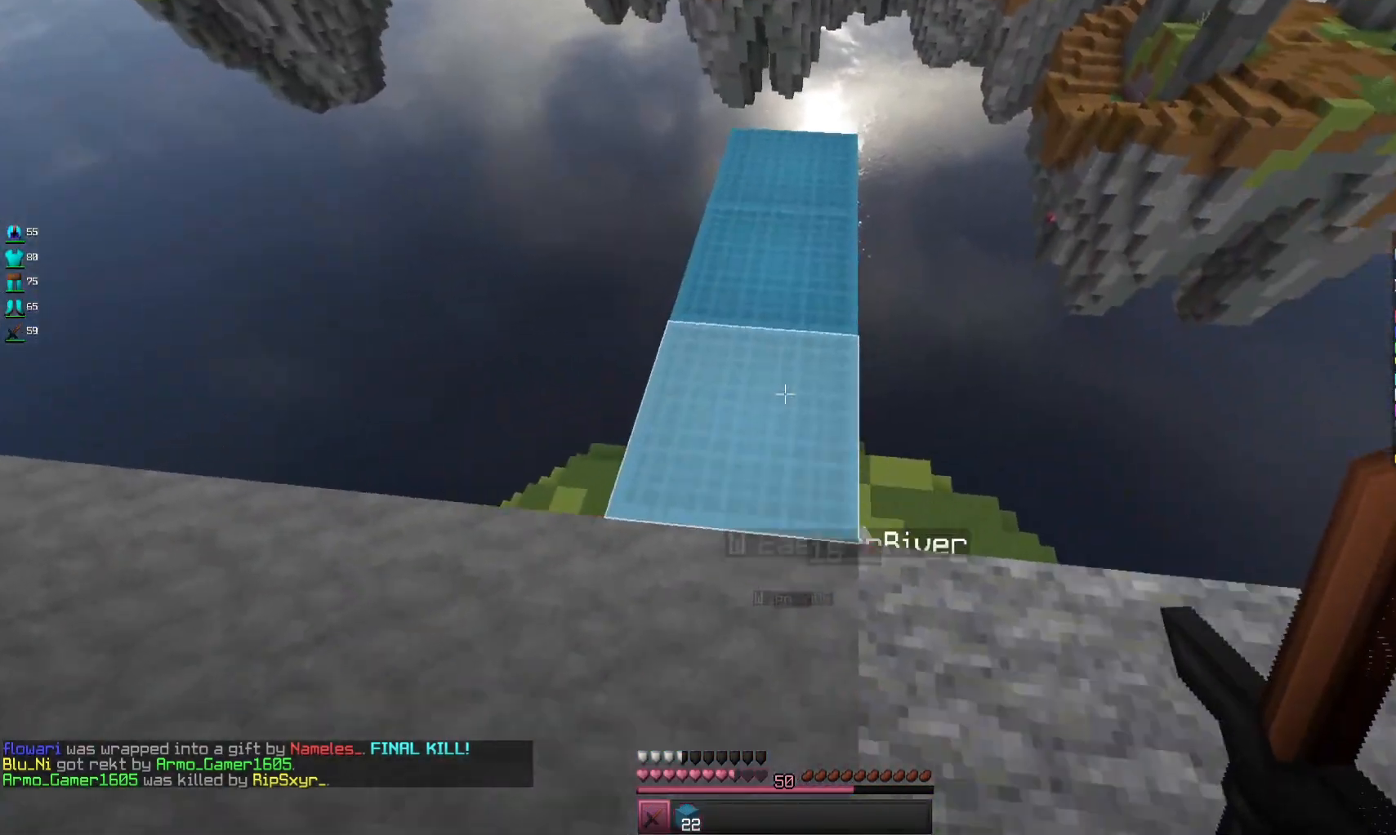
{"keys": [], "mouse": [], "events": [[400, "s", "up"]]}
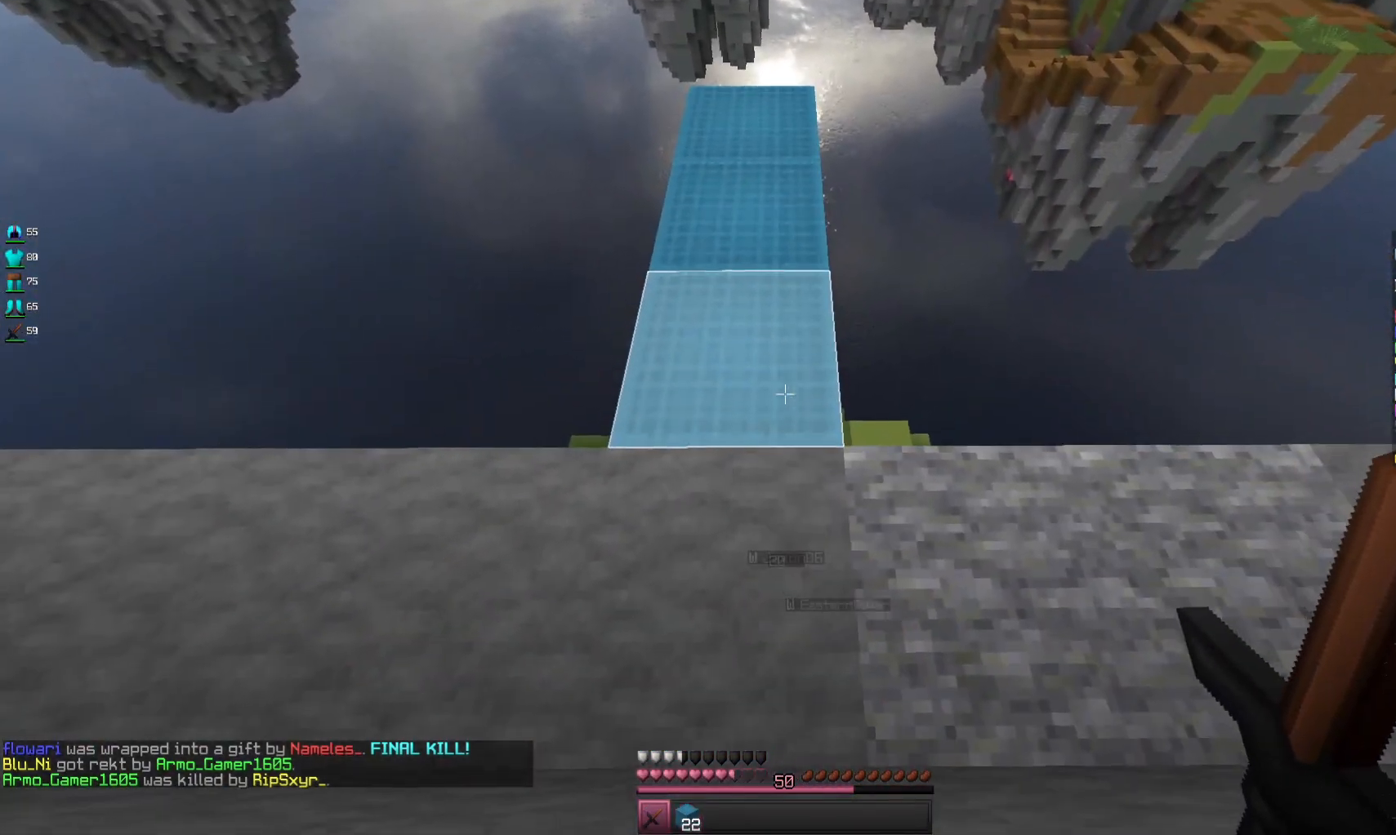
{"keys": ["s"], "mouse": [], "events": [[200, "space", "down"], [400, "s", "down"], [400, "space", "up"]]}
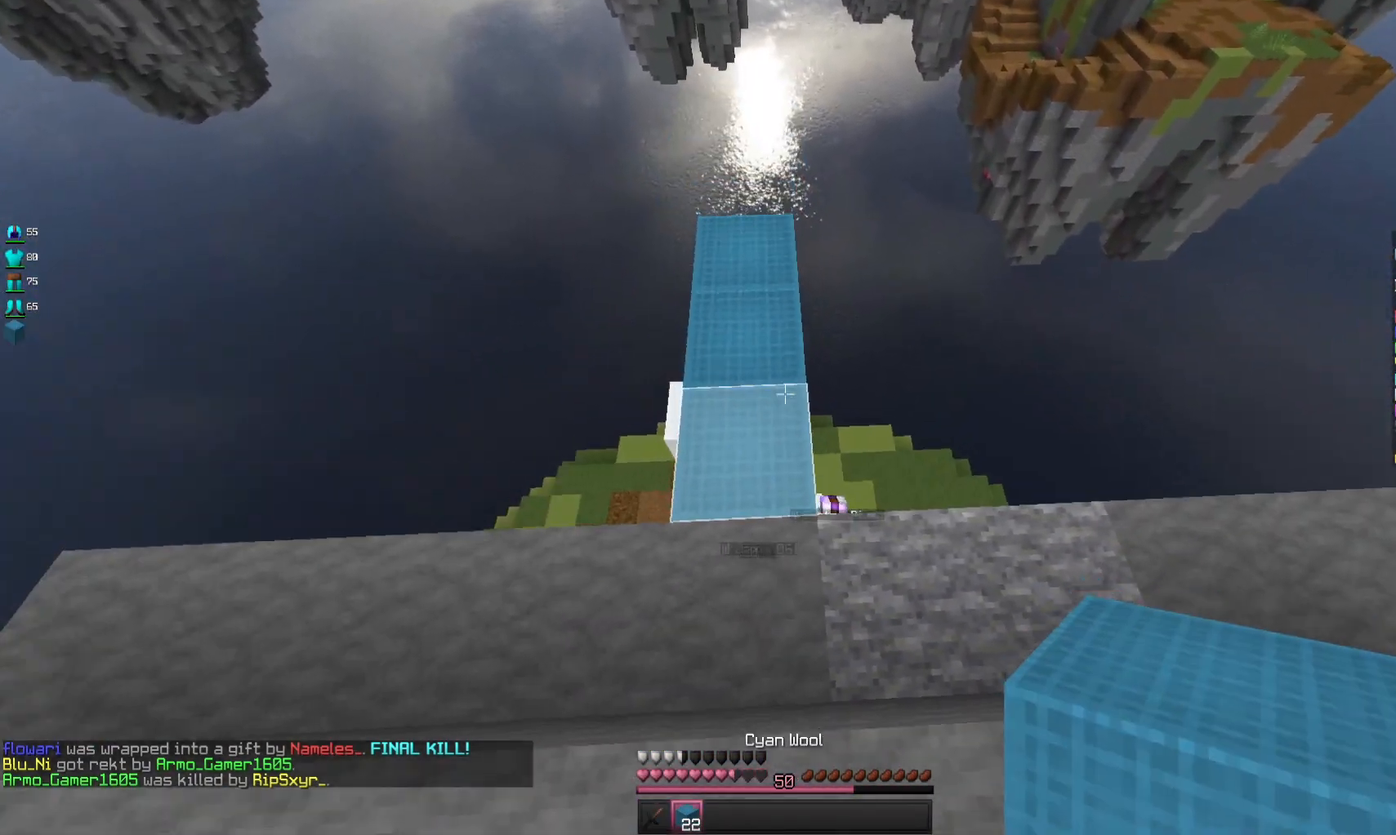
{"keys": ["s"], "mouse": [], "events": []}
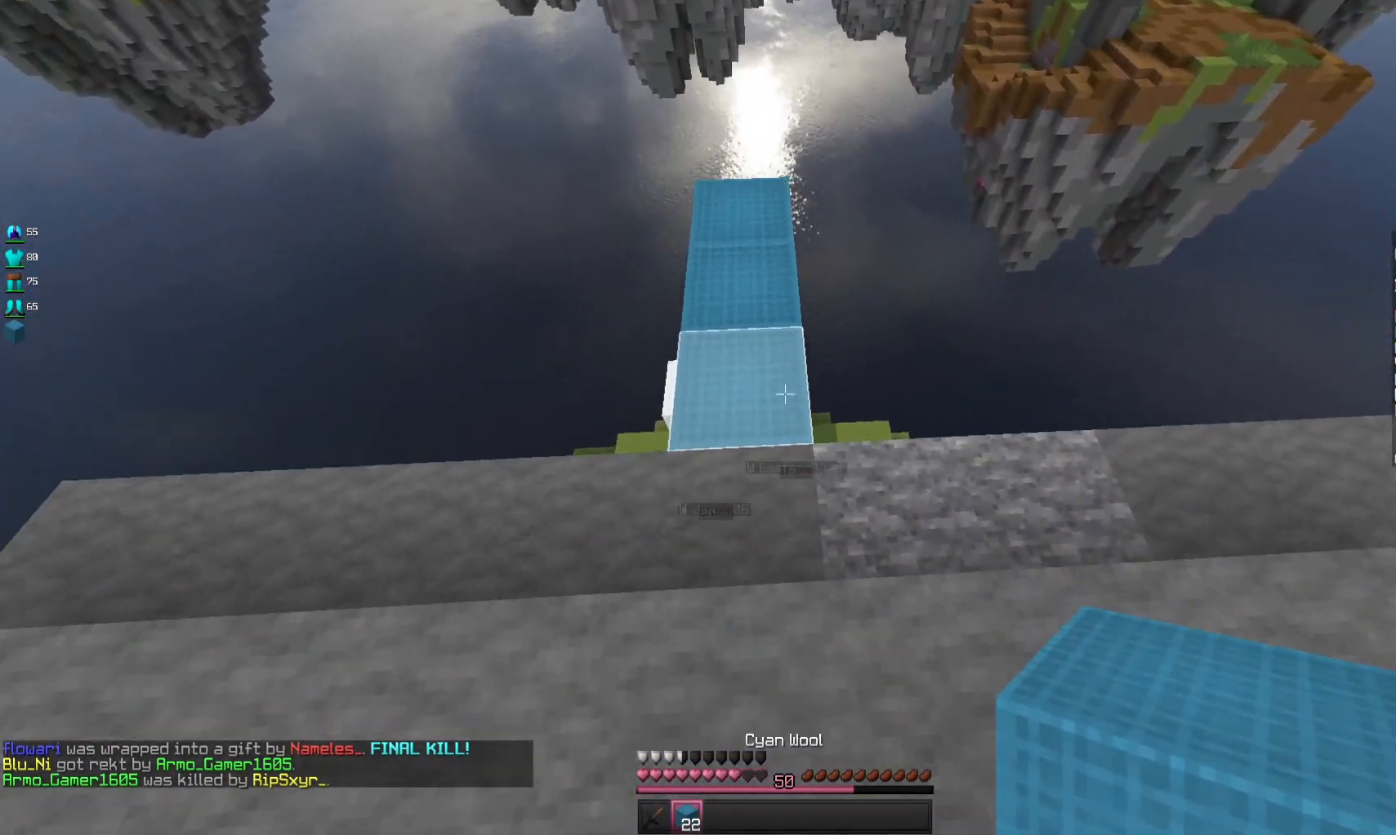
{"keys": [], "mouse": ["right"], "events": [[100, "s", "up"], [433, "mouse_right", "down"]]}
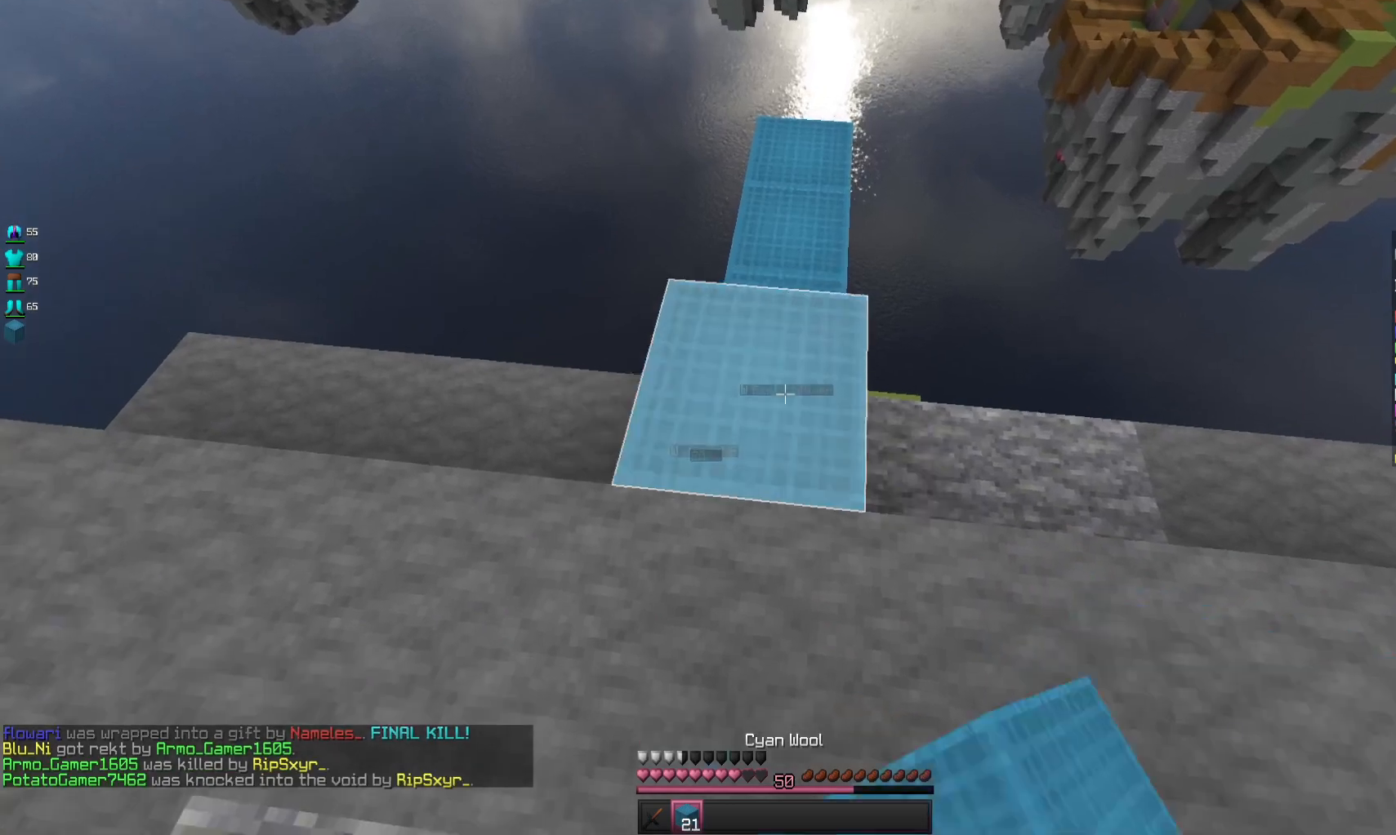
{"keys": ["w"], "mouse": [], "events": [[67, "w", "down"], [100, "mouse_right", "up"]]}
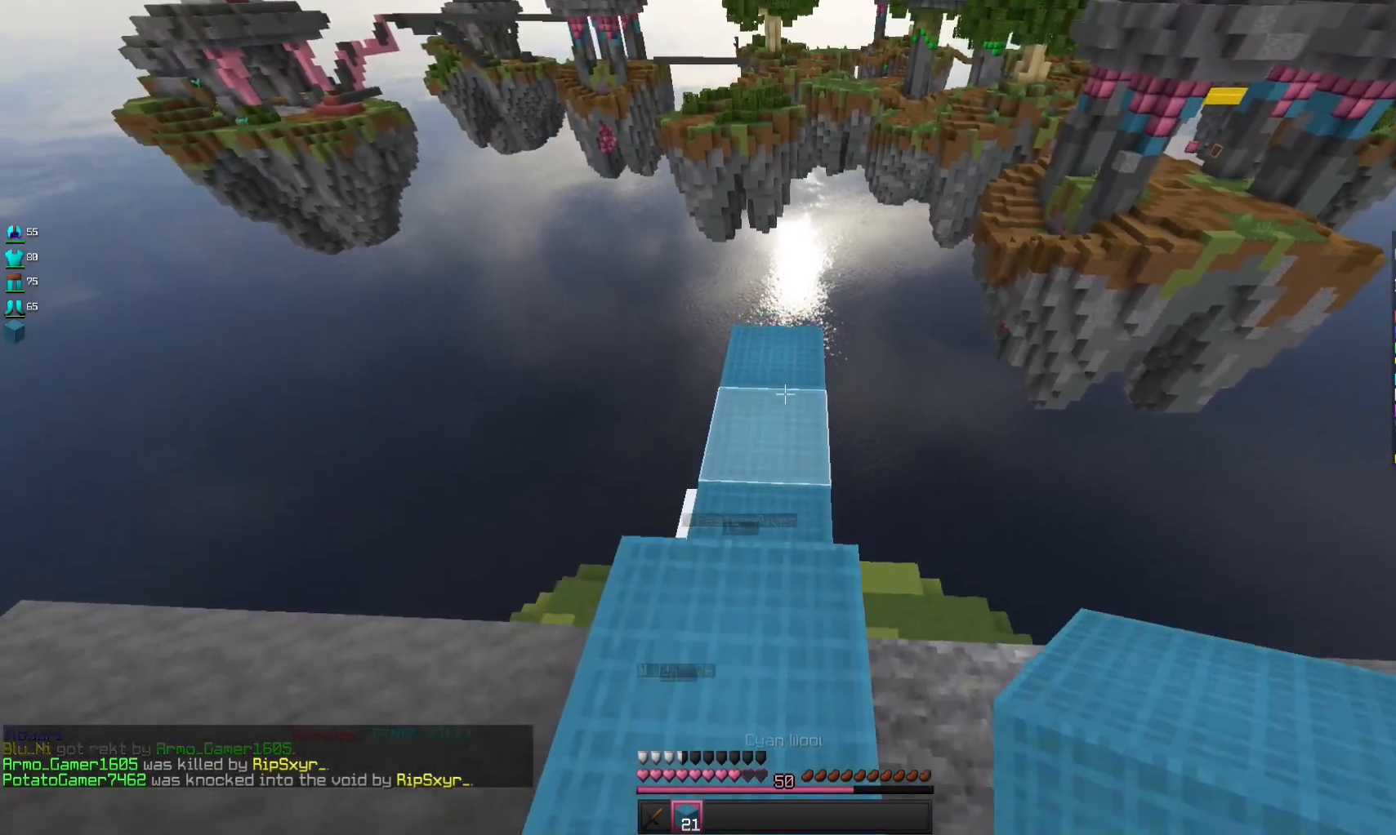
{"keys": [], "mouse": ["right"], "events": [[200, "mouse_right", "down"], [333, "w", "up"]]}
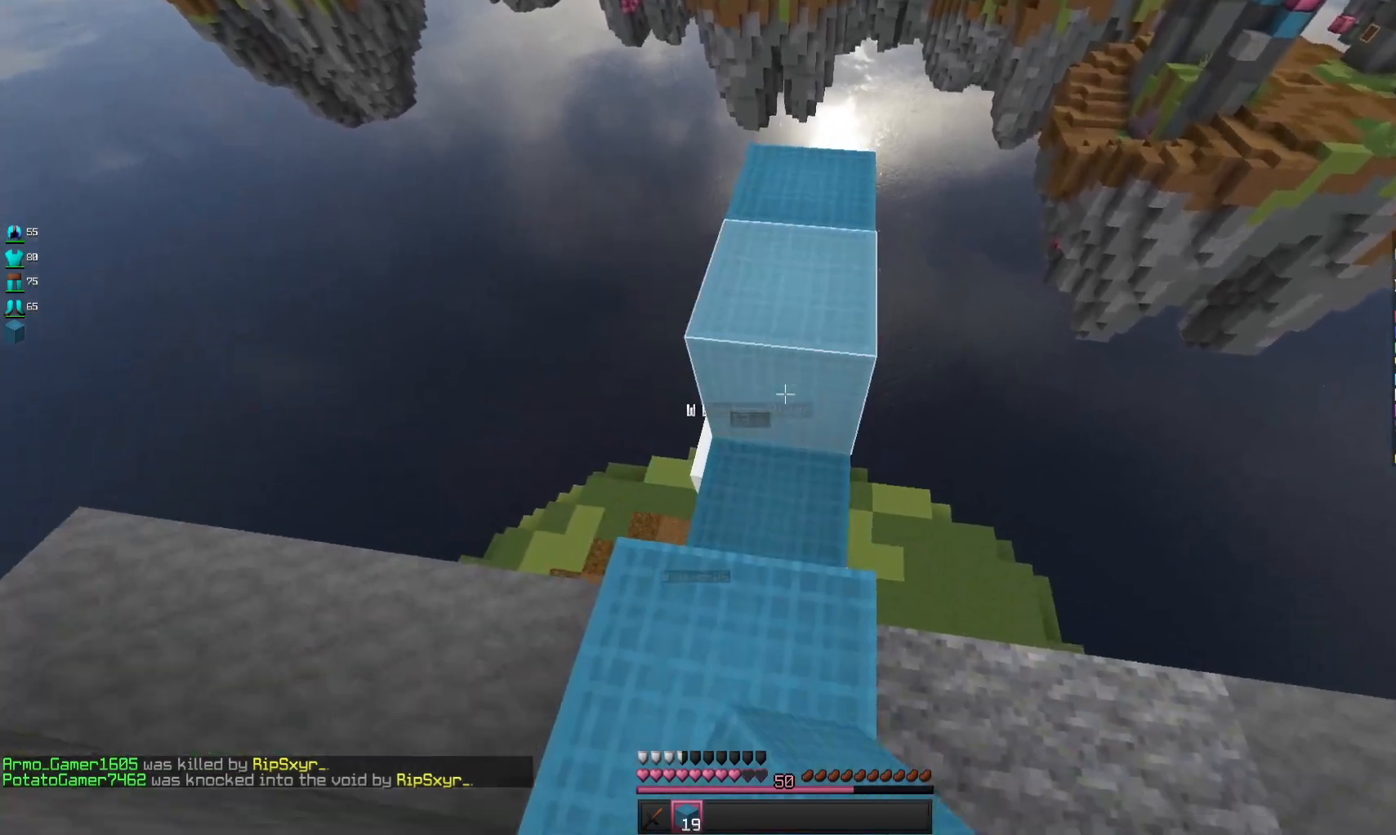
{"keys": [], "mouse": [], "events": [[200, "mouse_right", "up"]]}
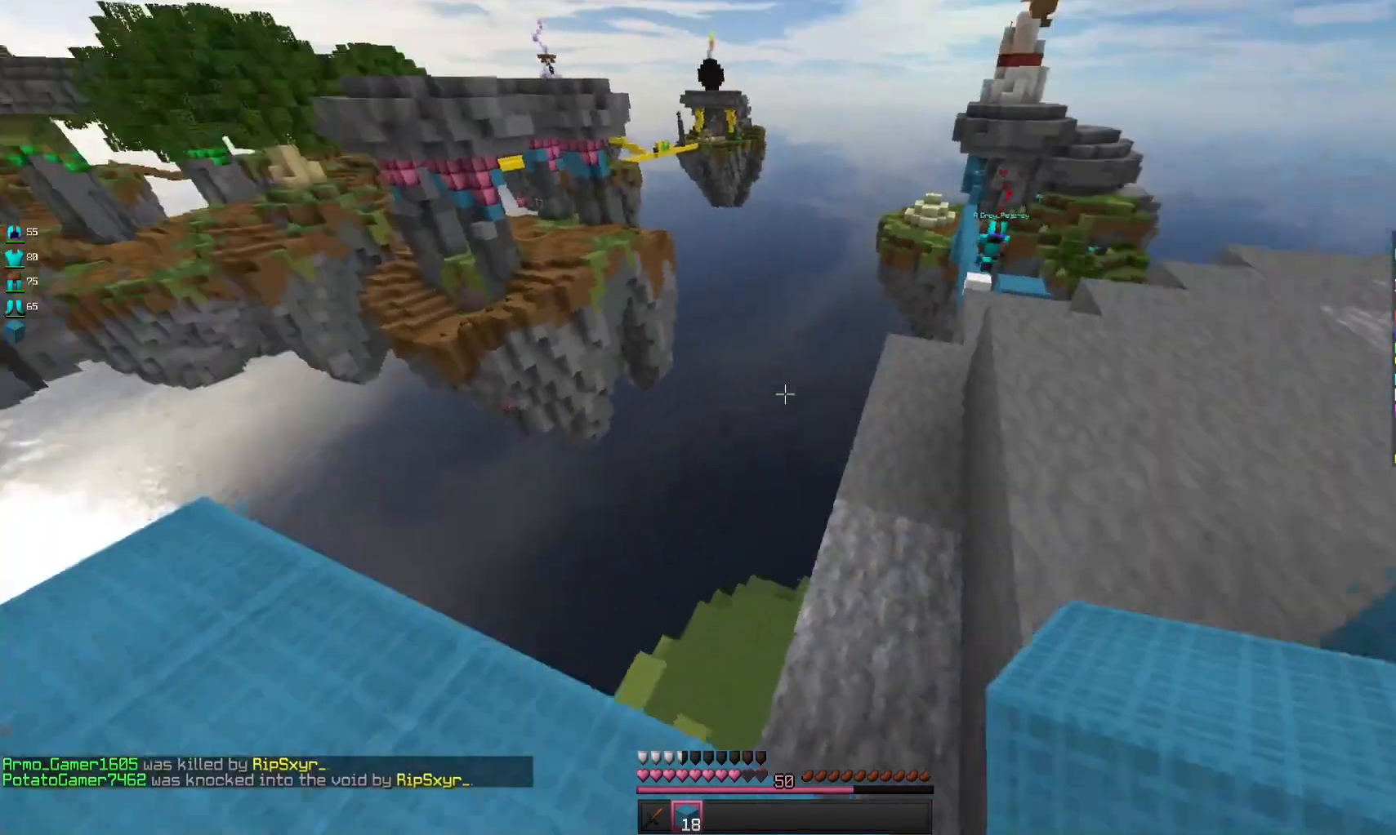
{"keys": [], "mouse": [], "events": []}
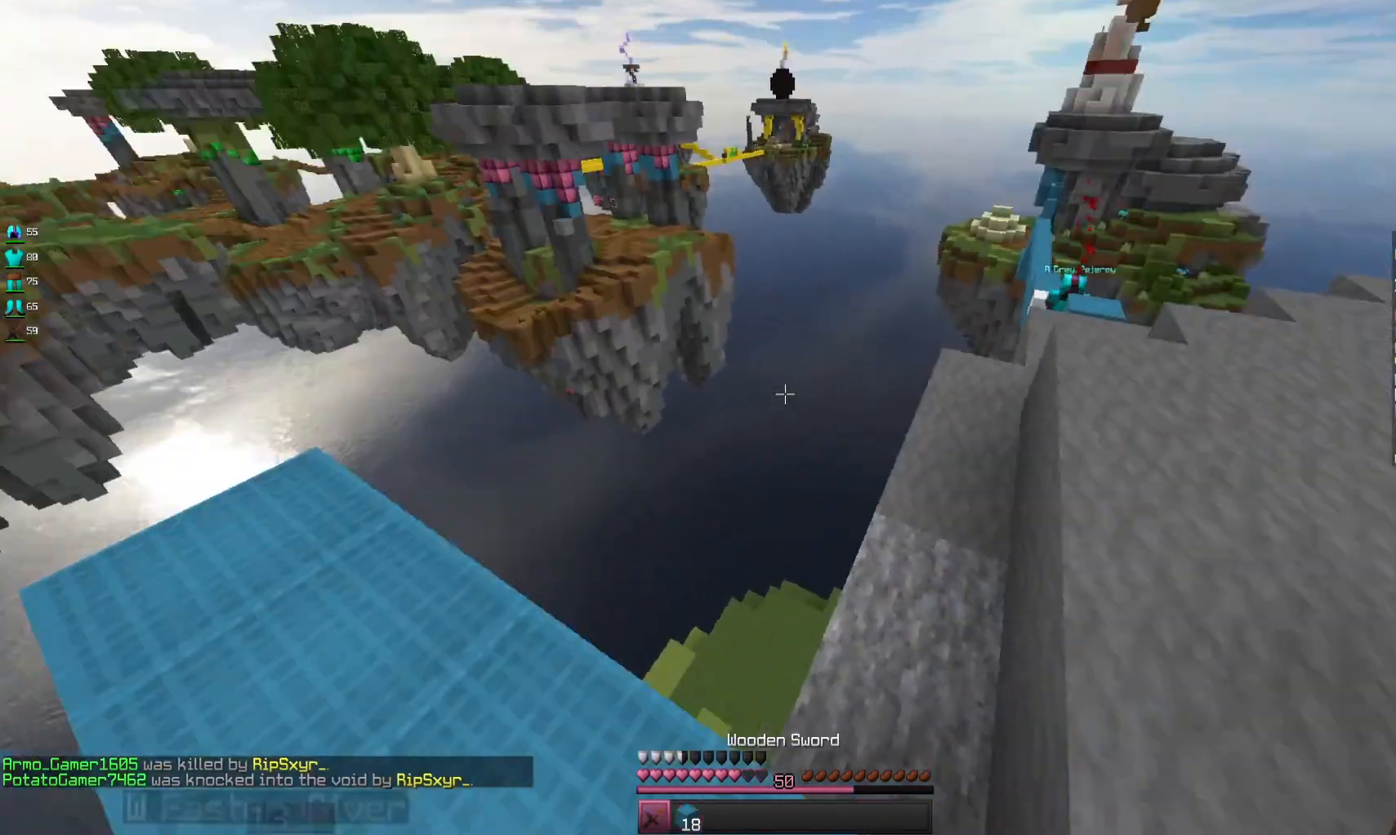
{"keys": [], "mouse": ["left"], "events": [[100, "mouse_left", "down"], [300, "mouse_left", "up"], [400, "mouse_left", "down"]]}
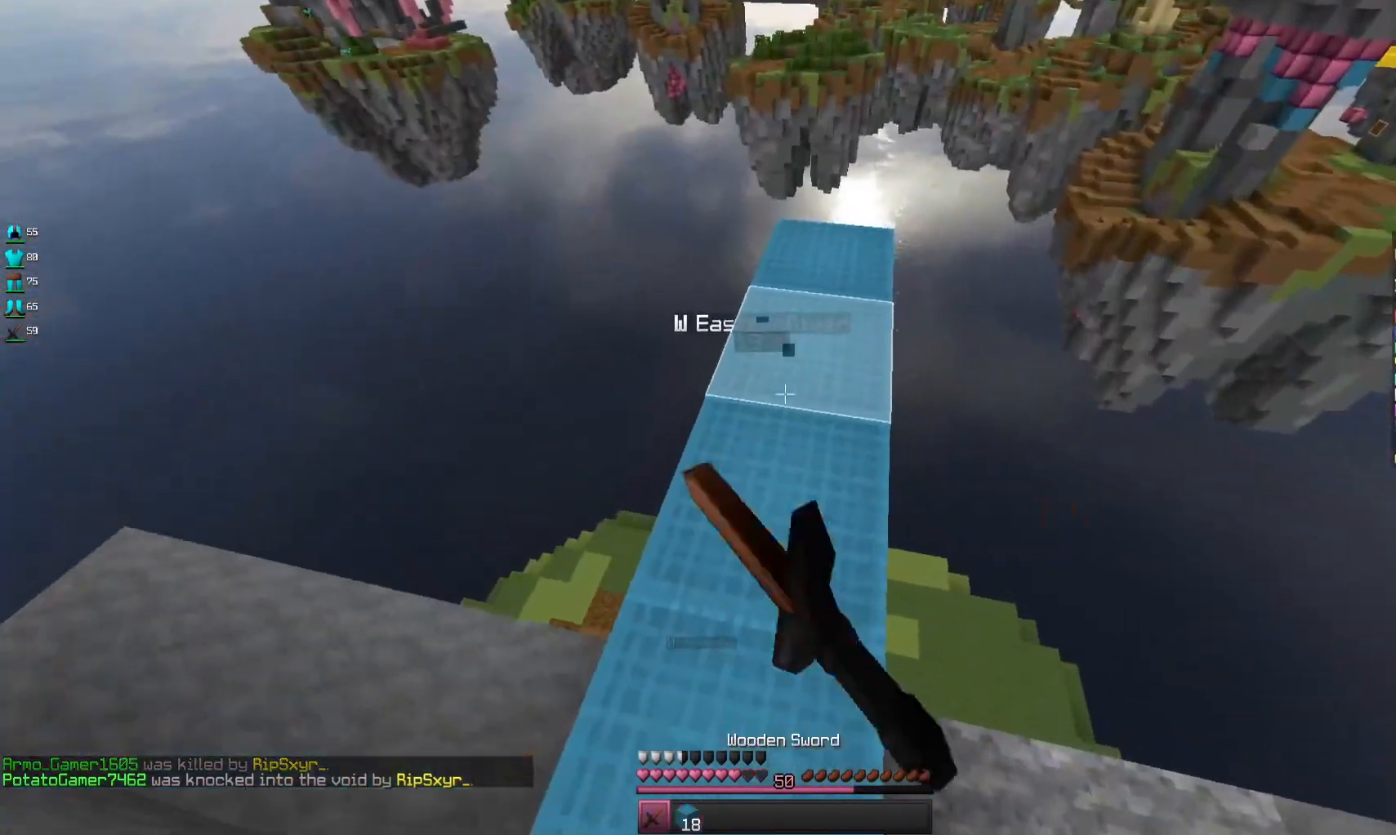
{"keys": ["w"], "mouse": [], "events": [[200, "mouse_left", "up"], [367, "w", "down"]]}
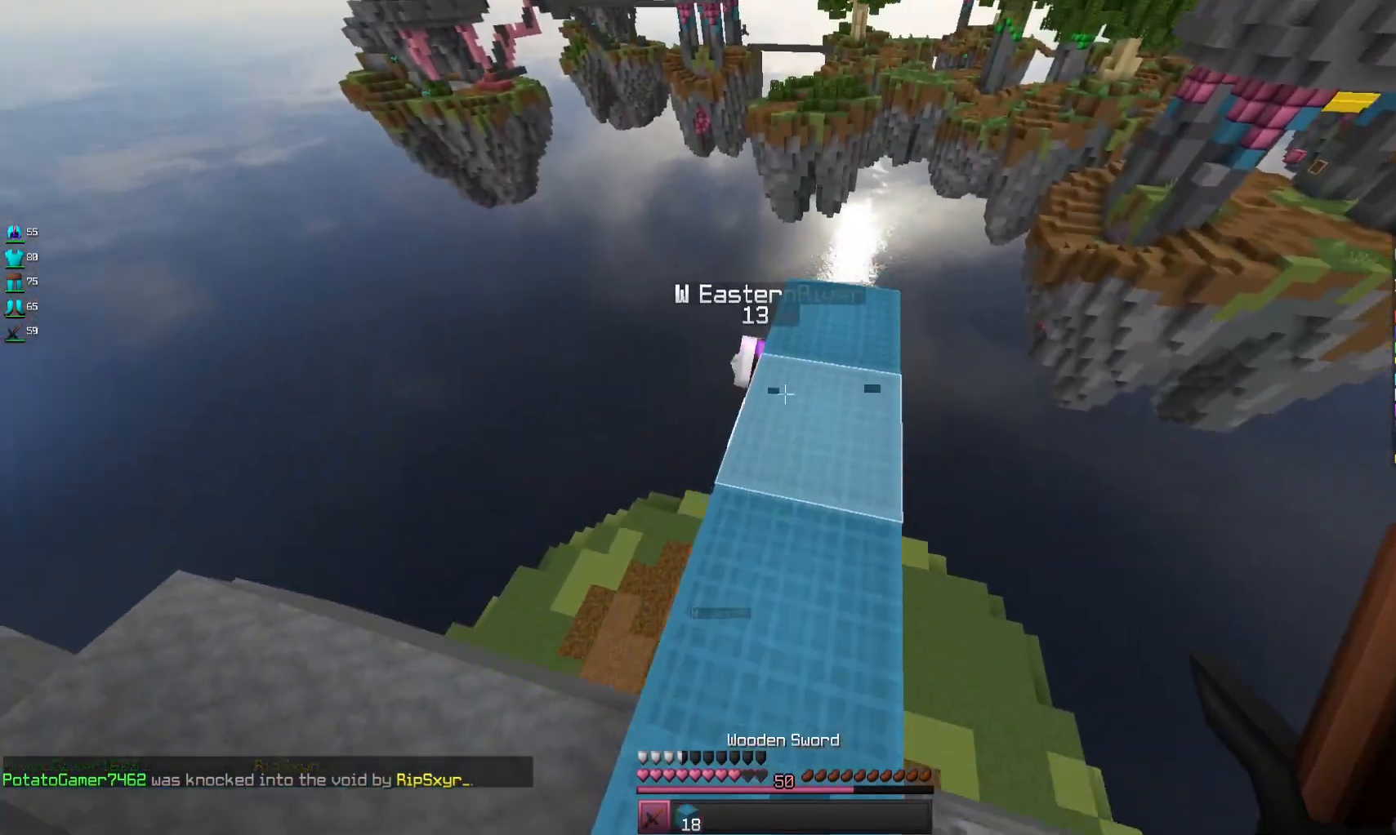
{"keys": ["a", "w"], "mouse": ["left"], "events": [[300, "mouse_left", "down"], [400, "a", "down"]]}
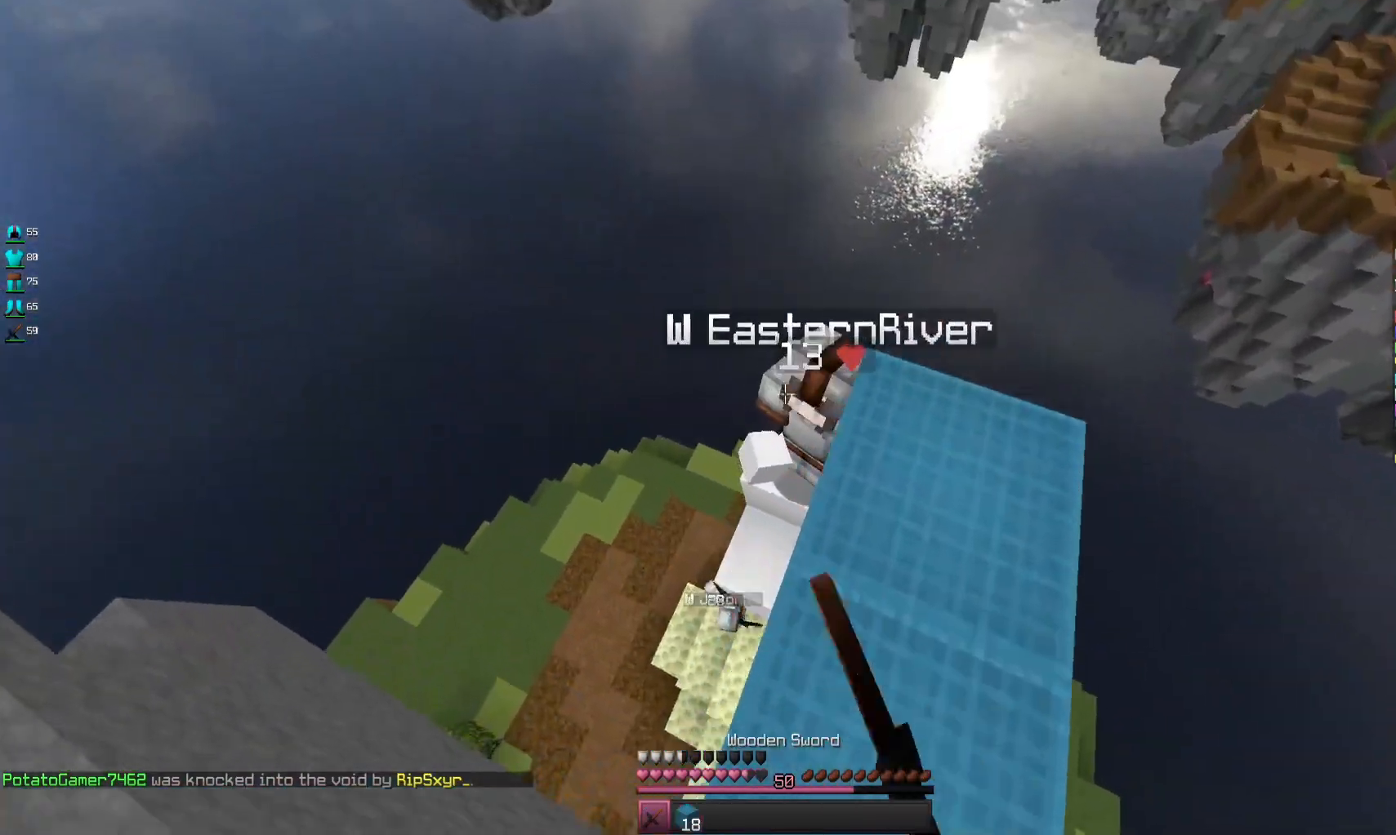
{"keys": ["d"], "mouse": ["left"], "events": [[167, "a", "up"], [167, "w", "up"], [500, "d", "down"]]}